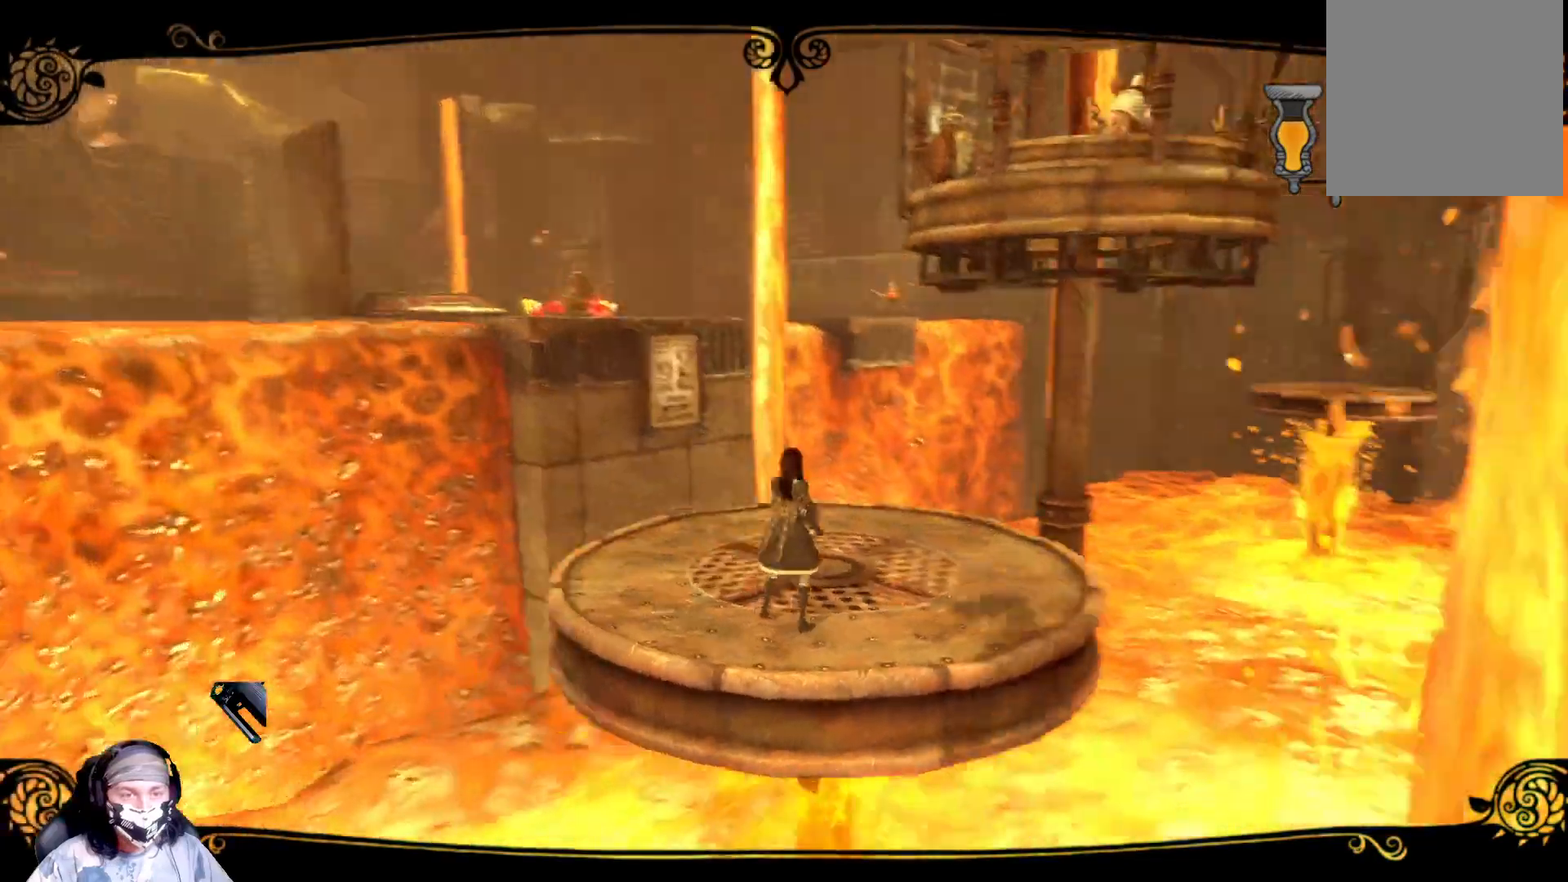
Gameplay with a controller (Xbox layout); each line is a JSON object with the inputs held at the frame after it. "events" lists button and stick changes between this image and that frame as [ms after this image, input, new state], when the widget could be followed in between.
{"buttons": [], "left_stick": "center", "right_stick": "right", "events": [[133, "right_stick", "center"], [400, "right_stick", "right"]]}
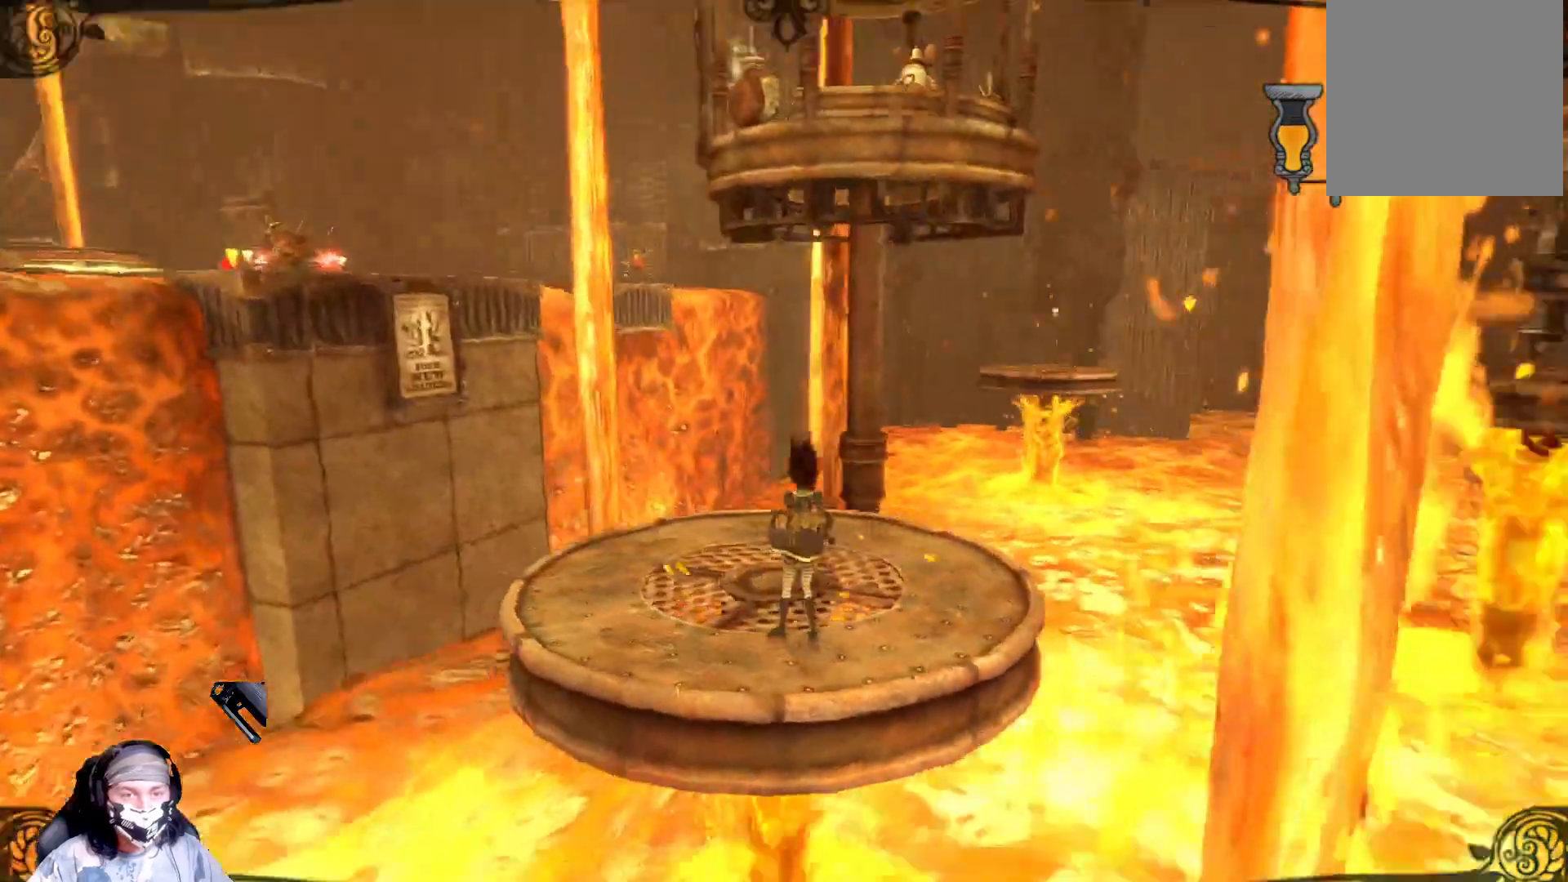
{"buttons": [], "left_stick": "center", "right_stick": "right", "events": [[267, "right_stick", "down-right"], [367, "right_stick", "right"]]}
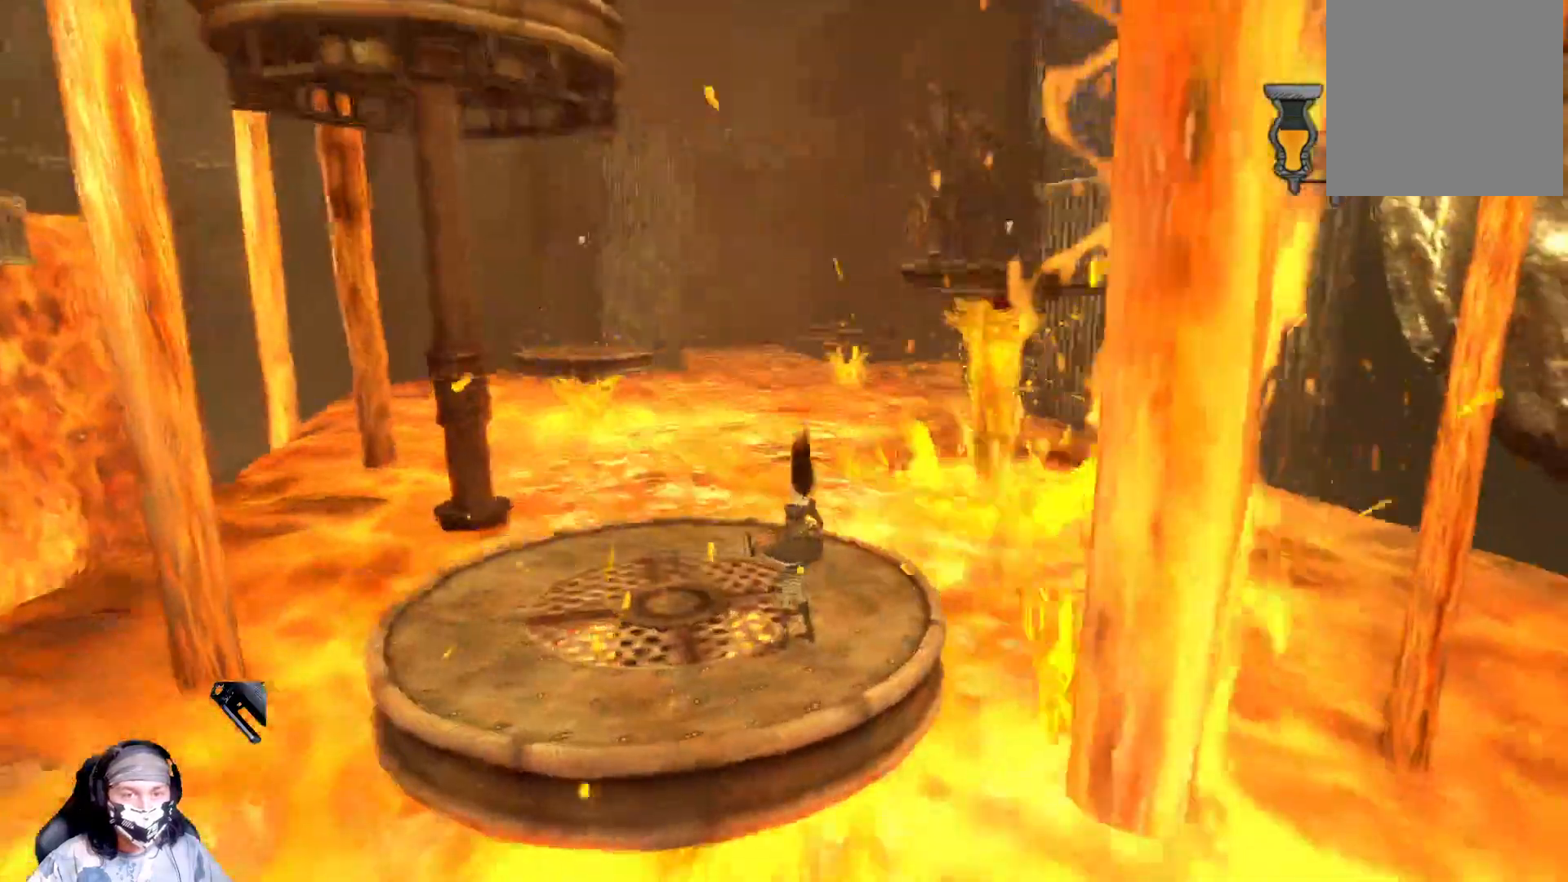
{"buttons": [], "left_stick": "center", "right_stick": "right", "events": [[267, "left_stick", "left"], [433, "left_stick", "center"]]}
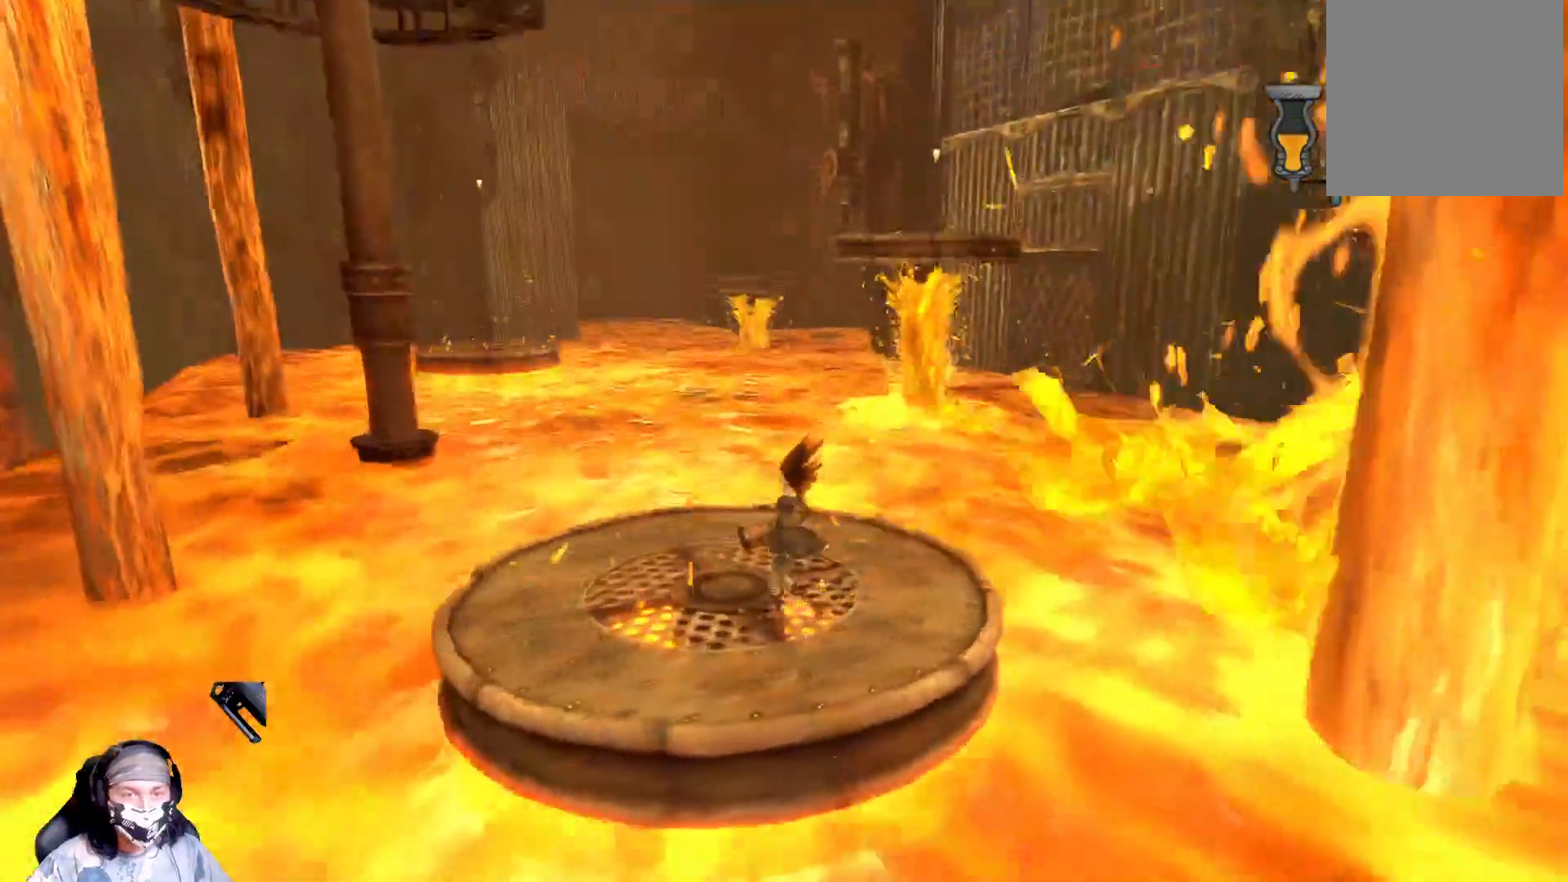
{"buttons": [], "left_stick": "up-left", "right_stick": "right", "events": [[200, "left_stick", "left"], [367, "left_stick", "up-left"]]}
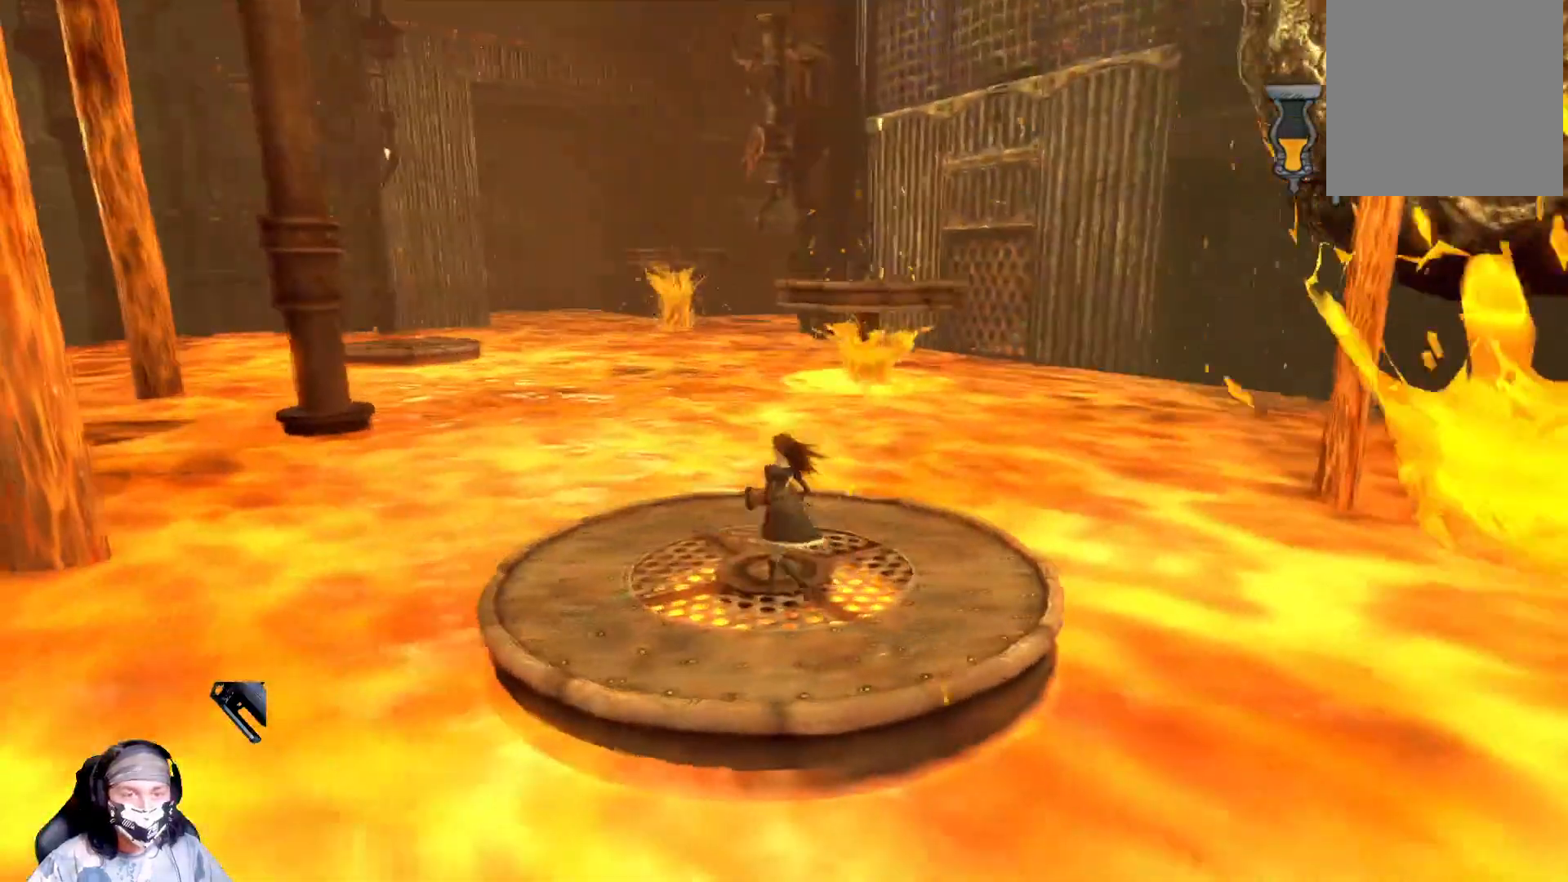
{"buttons": ["A"], "left_stick": "up", "right_stick": "center", "events": [[33, "left_stick", "up"], [367, "A", "down"], [367, "right_stick", "center"]]}
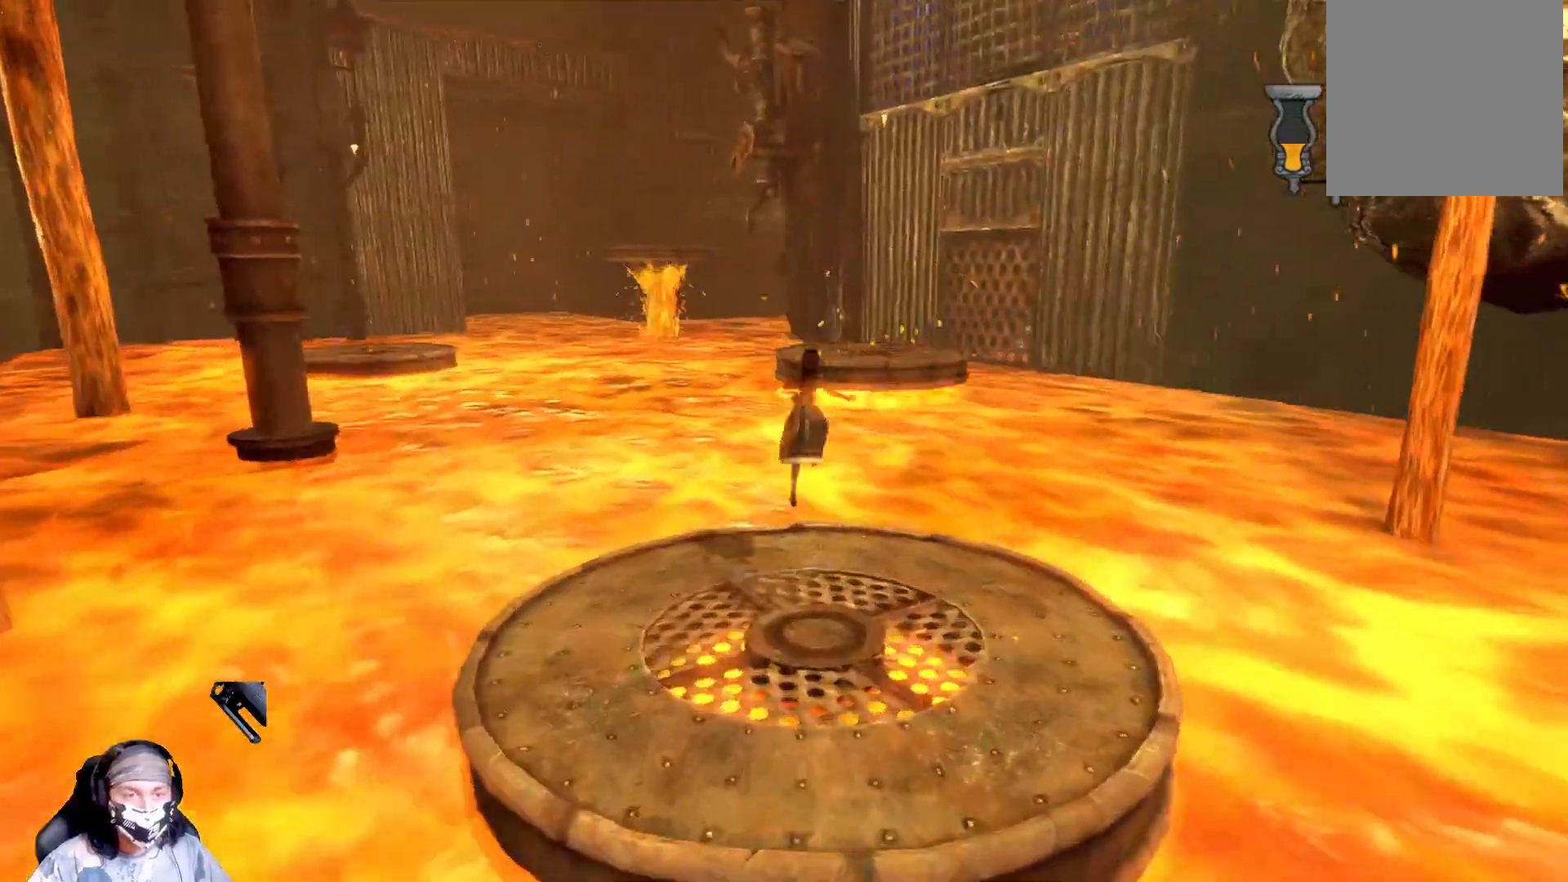
{"buttons": ["A"], "left_stick": "up", "right_stick": "center", "events": [[167, "A", "up"], [500, "A", "down"]]}
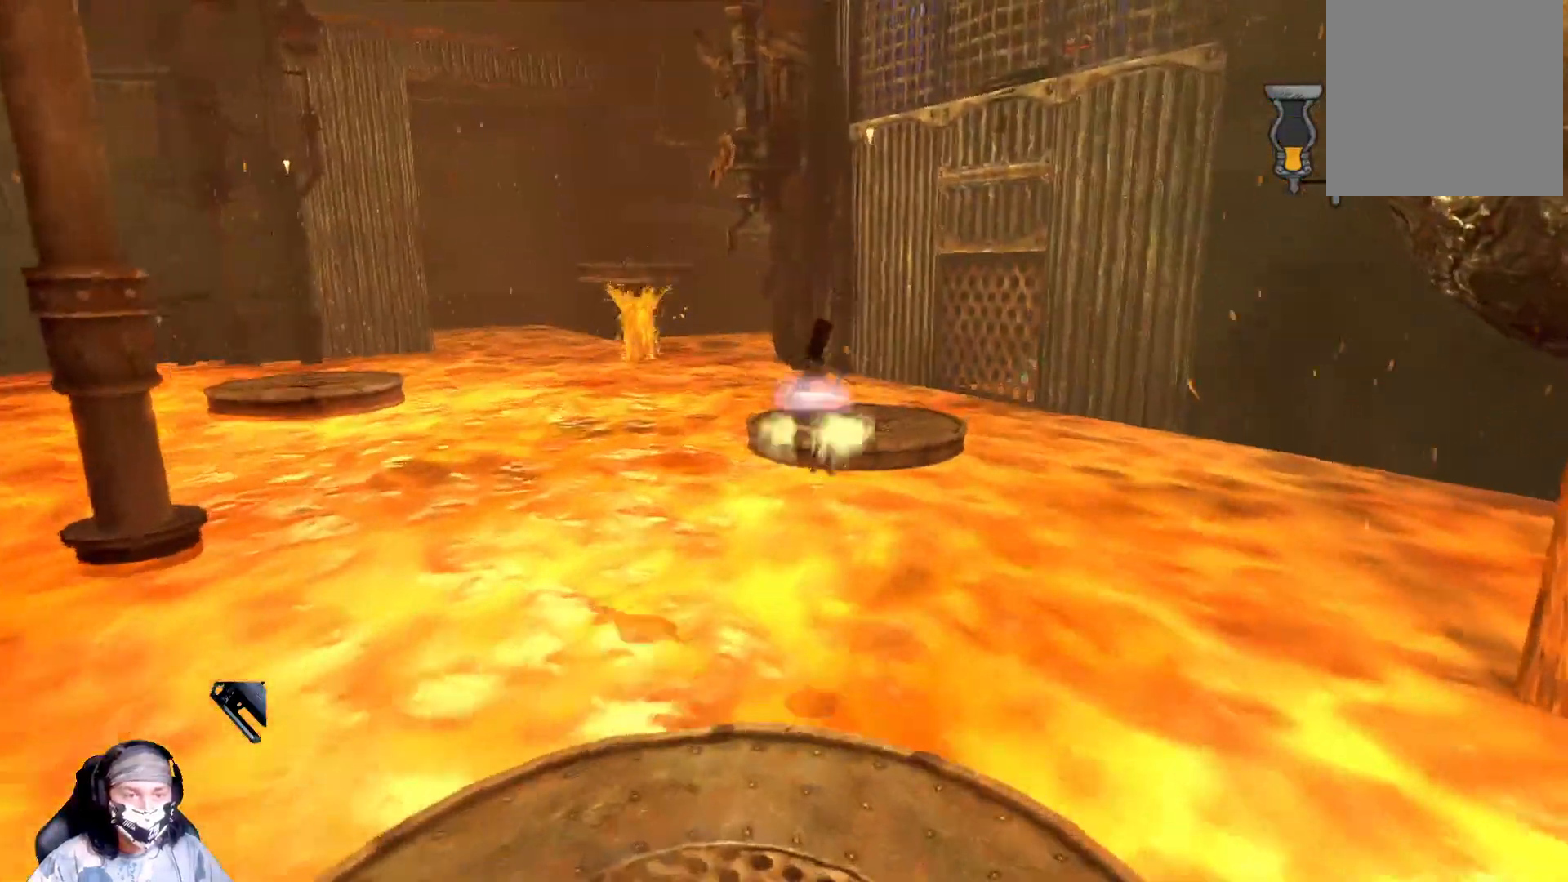
{"buttons": [], "left_stick": "up", "right_stick": "center", "events": [[233, "A", "up"]]}
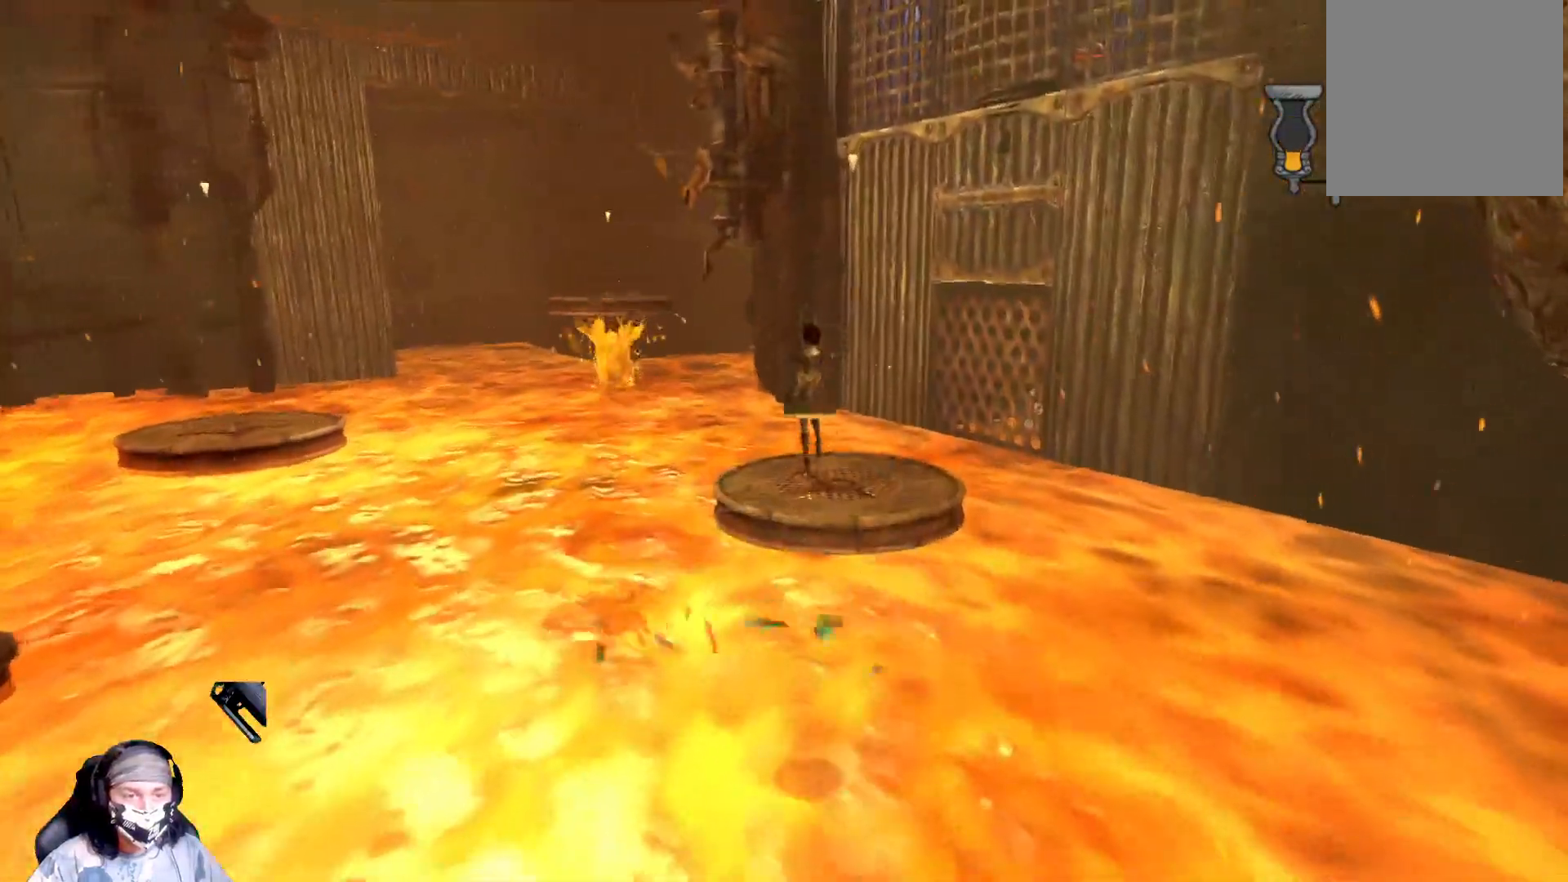
{"buttons": [], "left_stick": "up", "right_stick": "center", "events": [[100, "A", "down"], [400, "A", "up"]]}
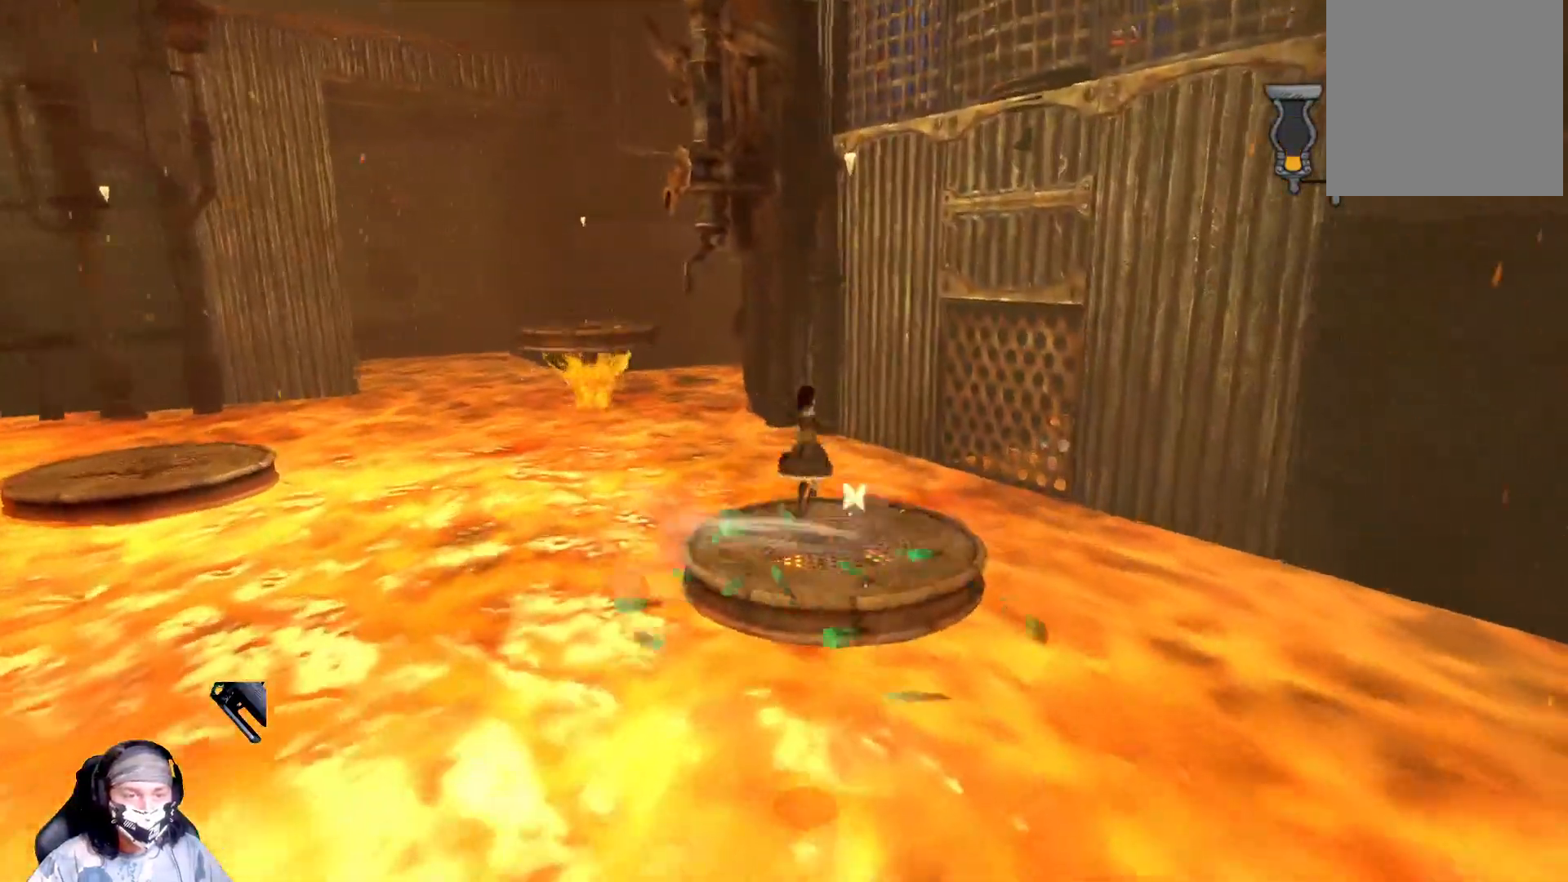
{"buttons": [], "left_stick": "up", "right_stick": "center", "events": [[100, "A", "down"], [433, "A", "up"]]}
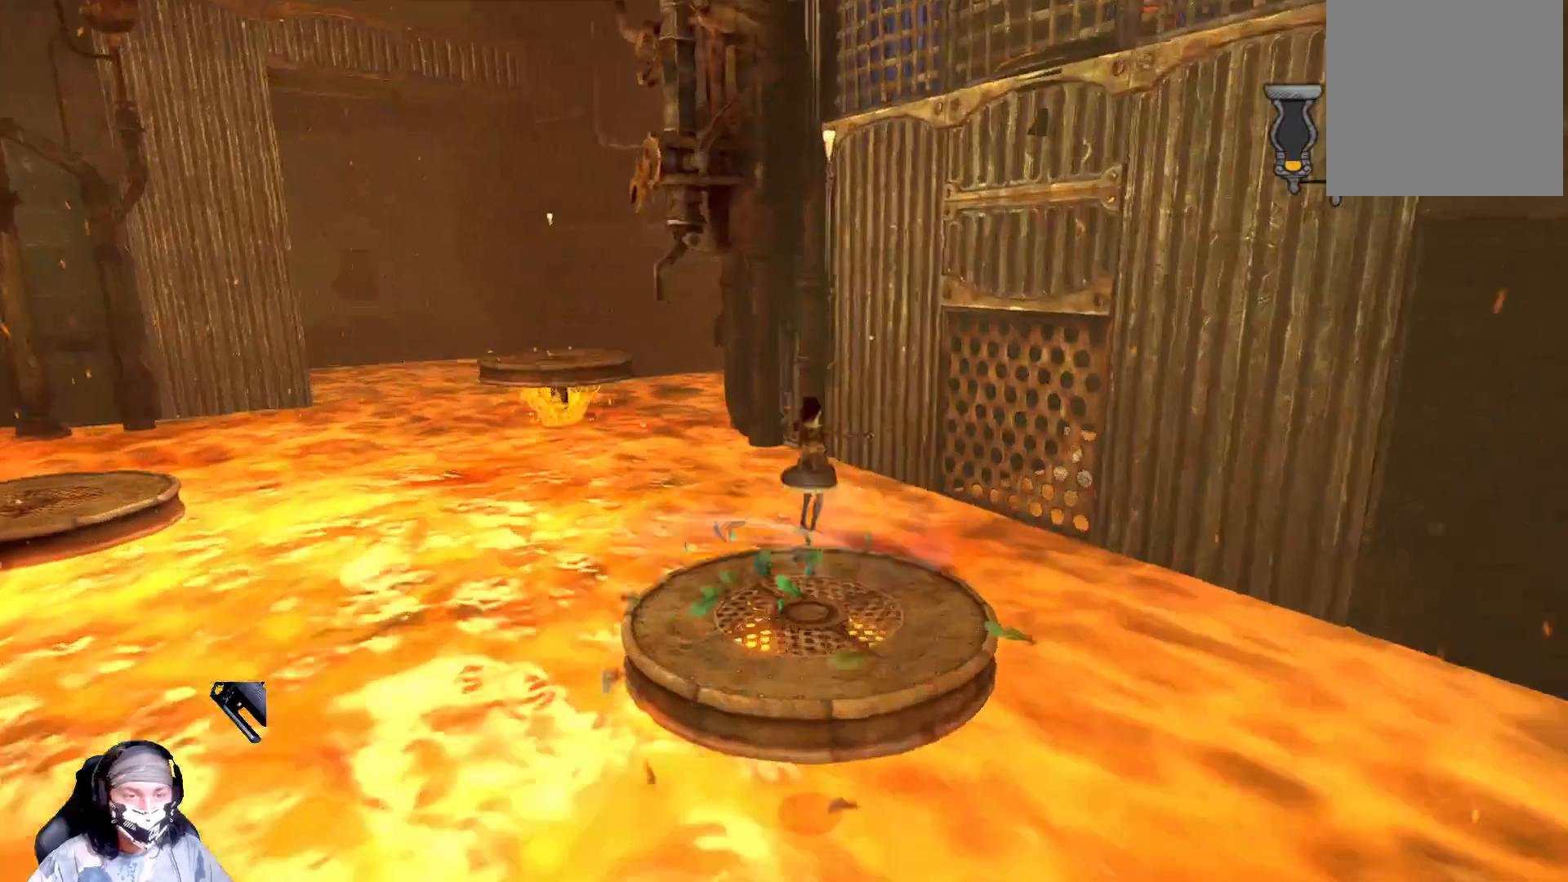
{"buttons": [], "left_stick": "center", "right_stick": "left", "events": [[133, "left_stick", "center"], [500, "right_stick", "left"]]}
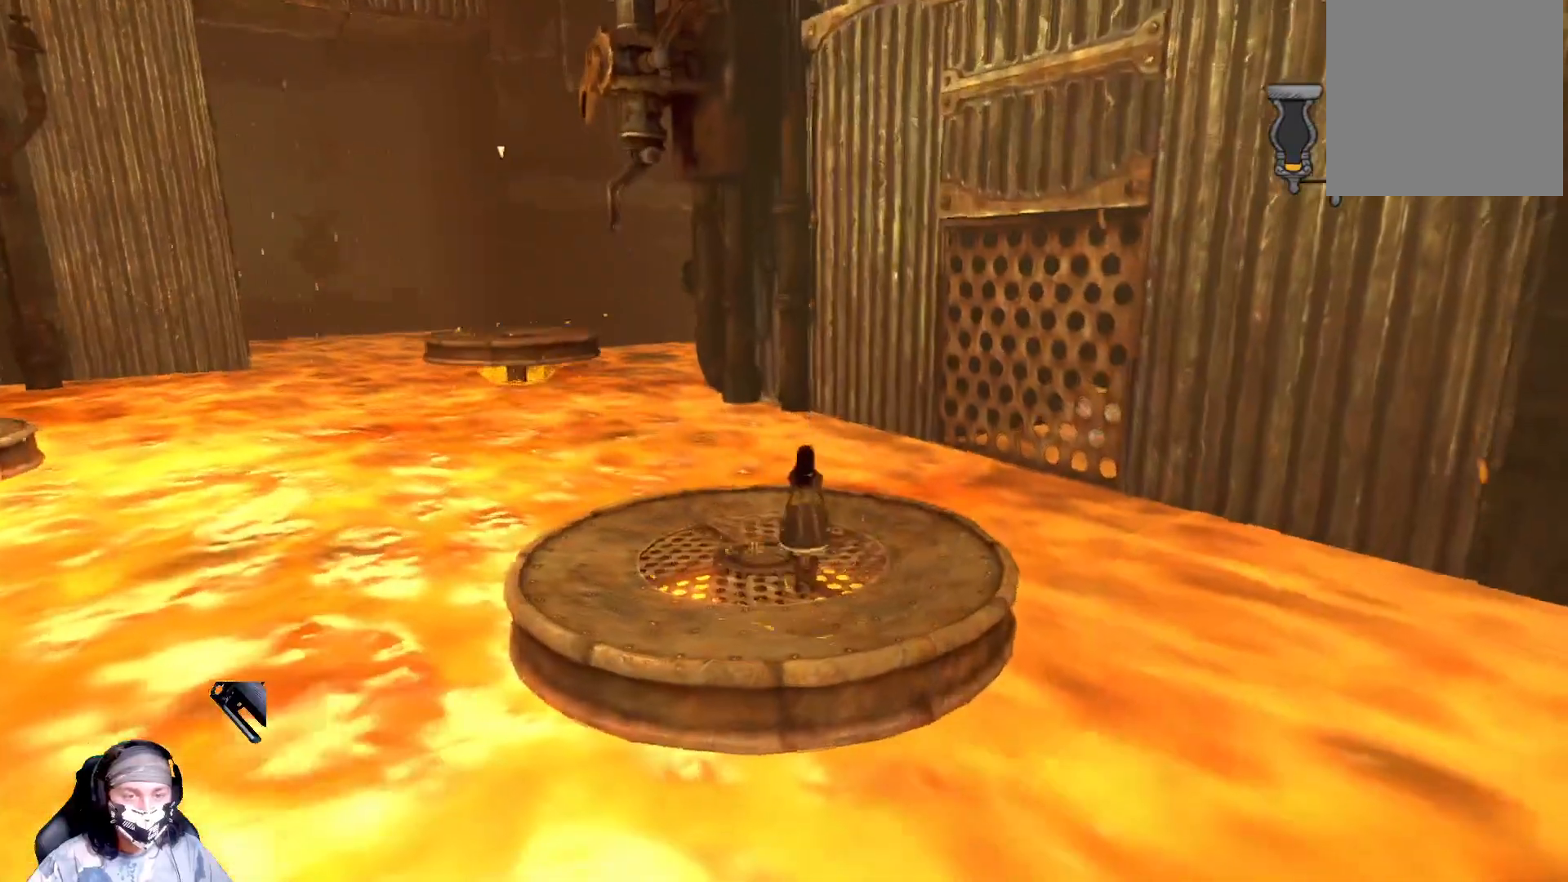
{"buttons": [], "left_stick": "up", "right_stick": "left", "events": [[300, "left_stick", "up"]]}
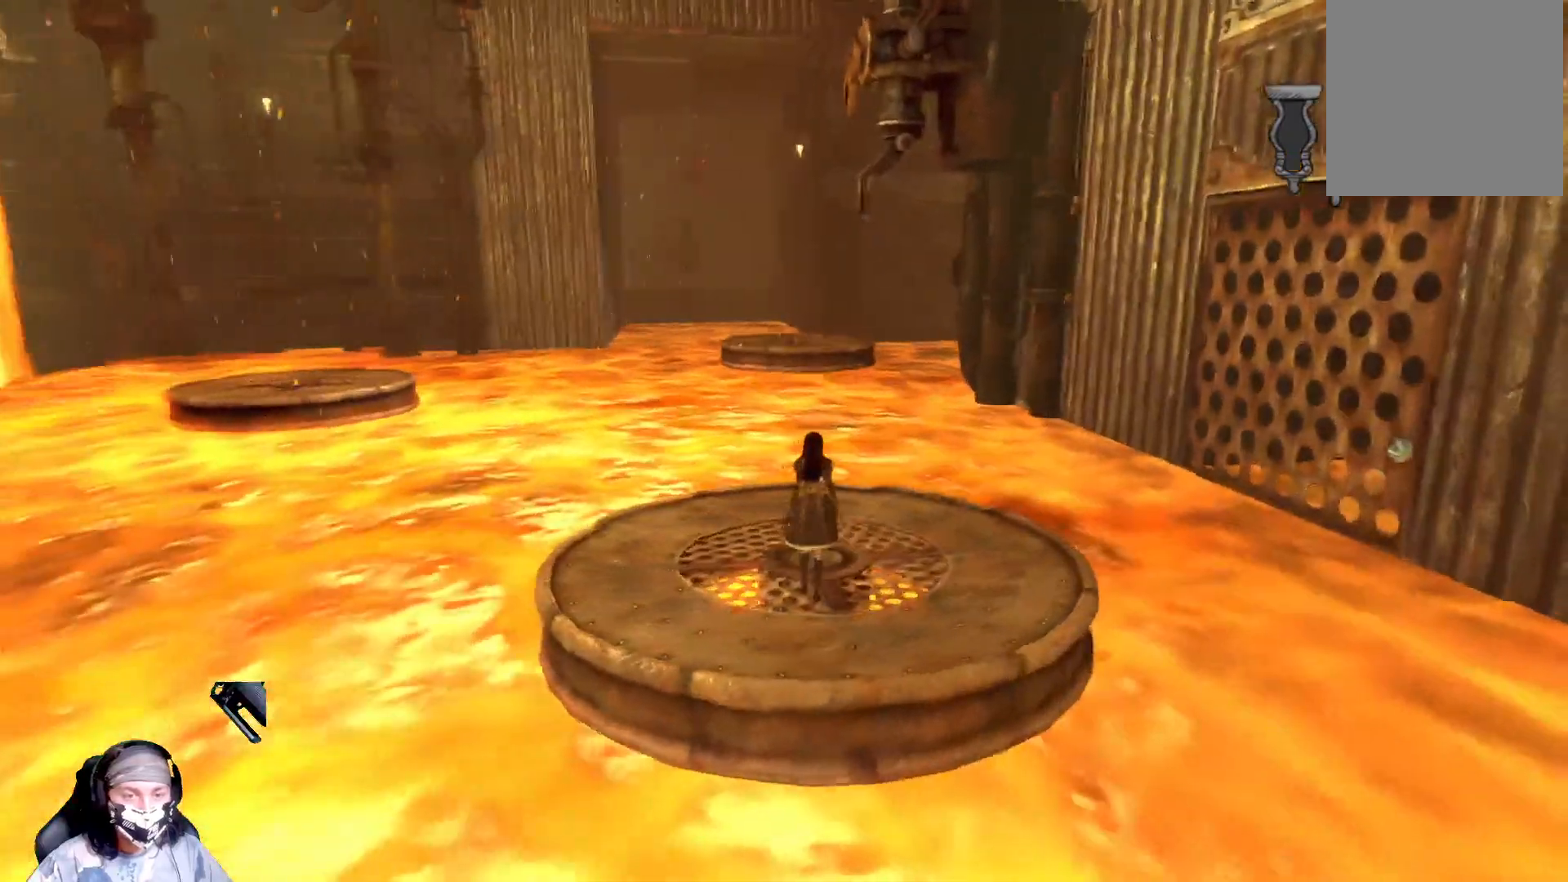
{"buttons": [], "left_stick": "center", "right_stick": "center", "events": [[33, "left_stick", "center"], [300, "right_stick", "center"]]}
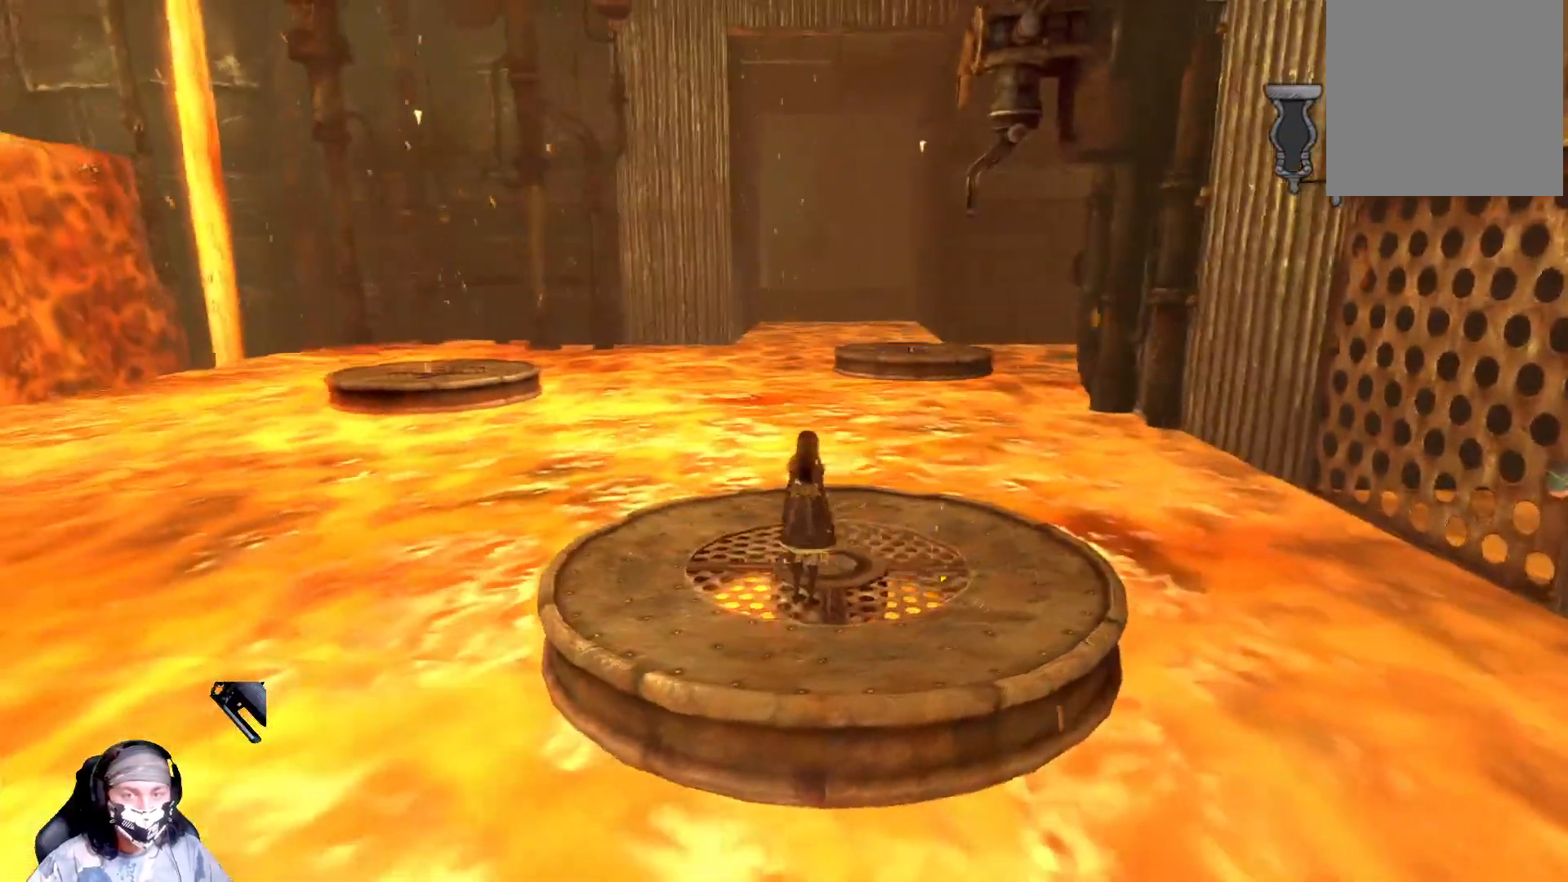
{"buttons": [], "left_stick": "center", "right_stick": "center", "events": [[133, "right_stick", "right"], [300, "left_stick", "up"], [467, "right_stick", "center"], [500, "left_stick", "center"]]}
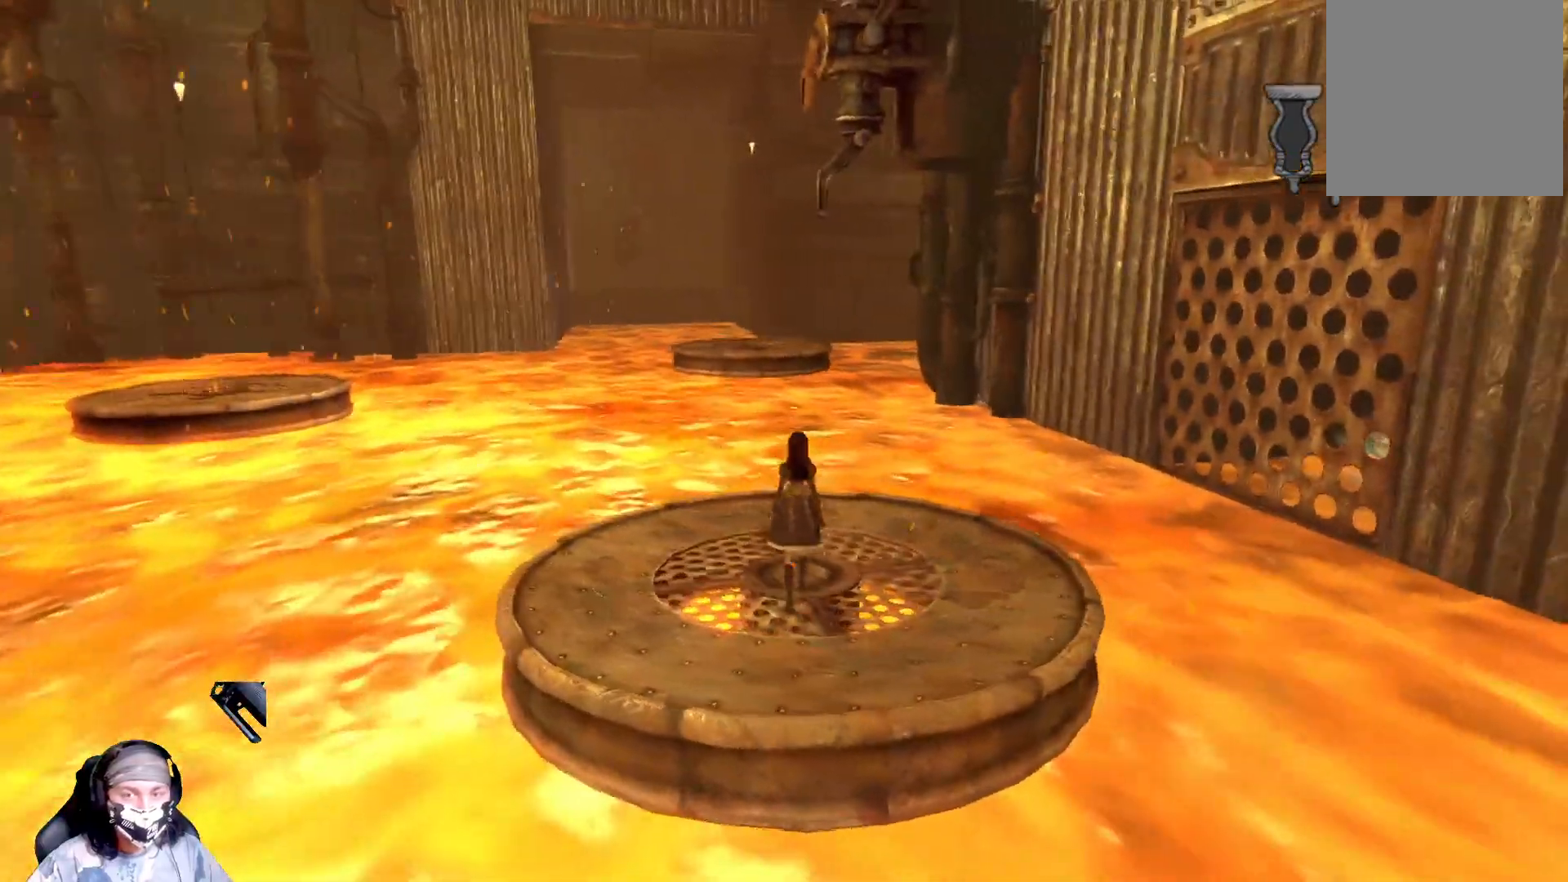
{"buttons": [], "left_stick": "center", "right_stick": "up-right", "events": [[300, "right_stick", "up-right"]]}
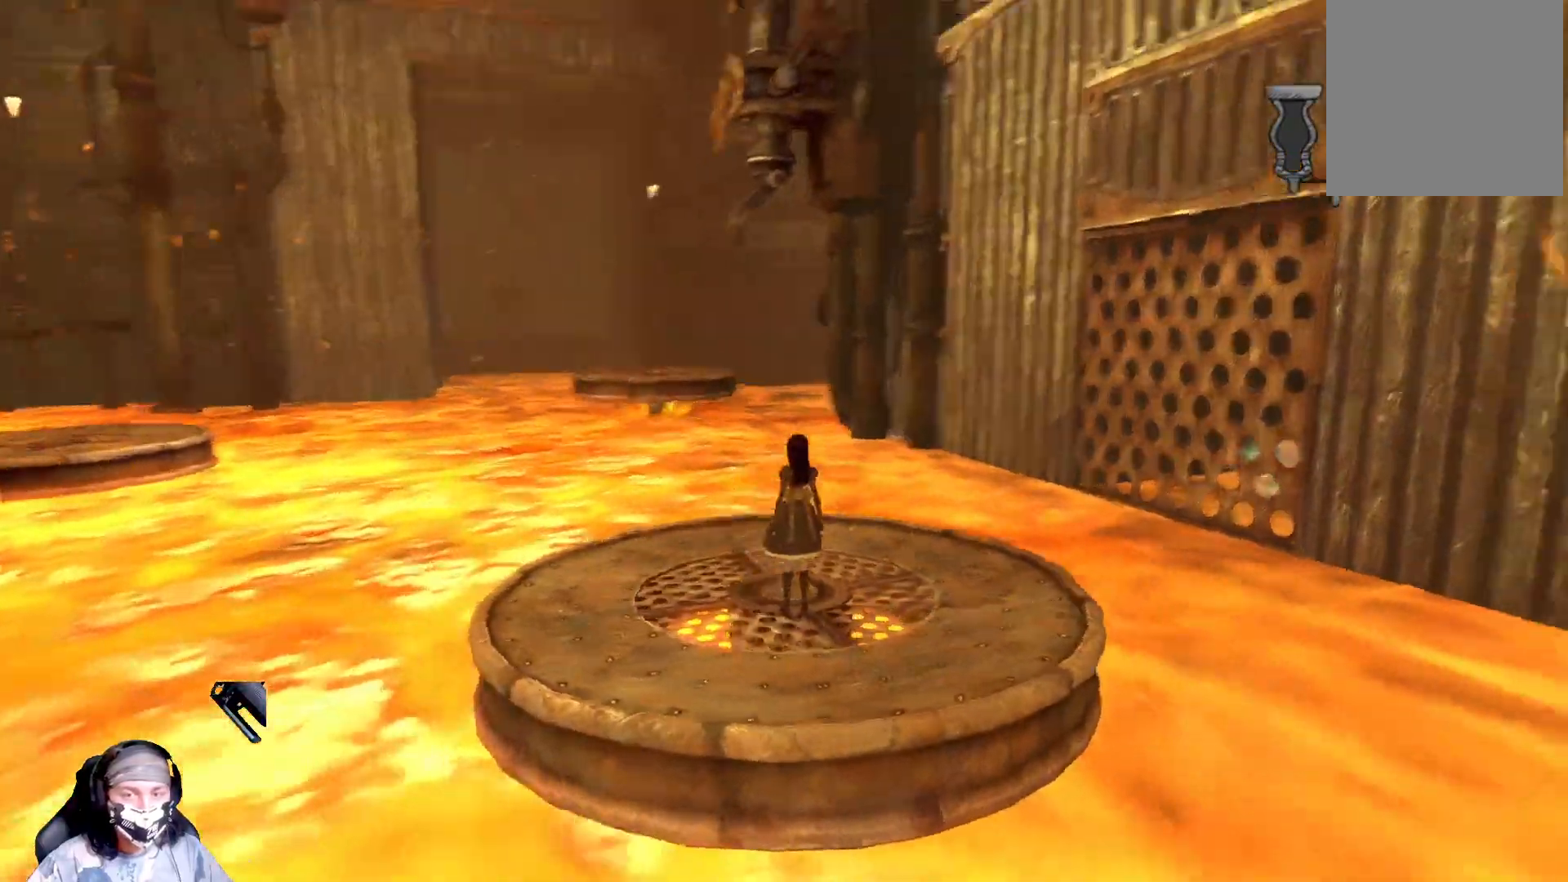
{"buttons": [], "left_stick": "center", "right_stick": "center", "events": [[433, "right_stick", "center"]]}
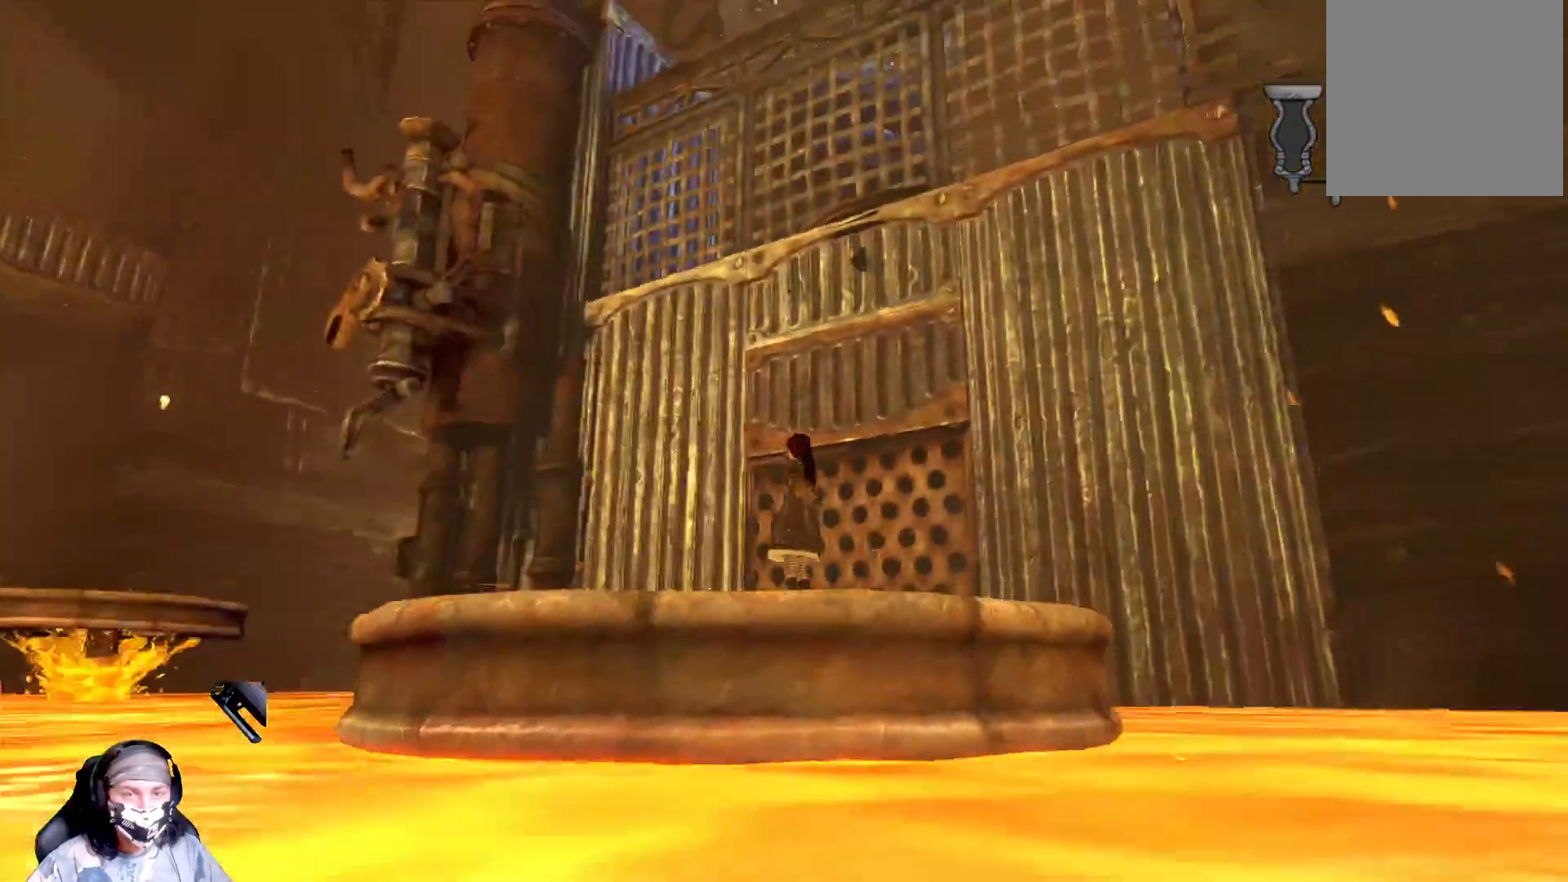
{"buttons": [], "left_stick": "center", "right_stick": "center", "events": []}
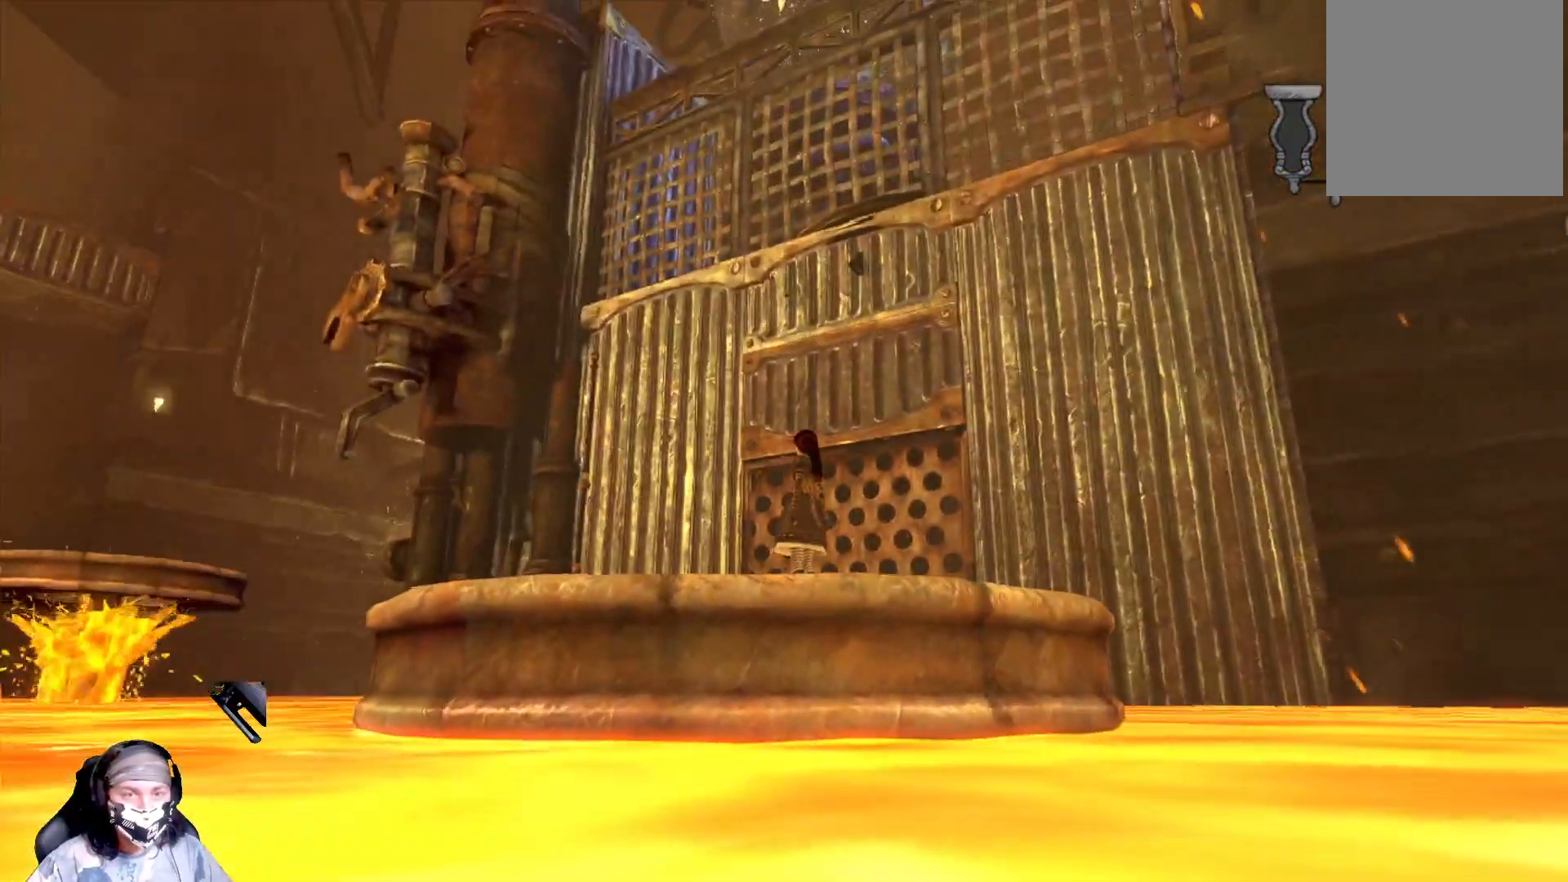
{"buttons": [], "left_stick": "center", "right_stick": "down-left", "events": [[400, "right_stick", "down-left"]]}
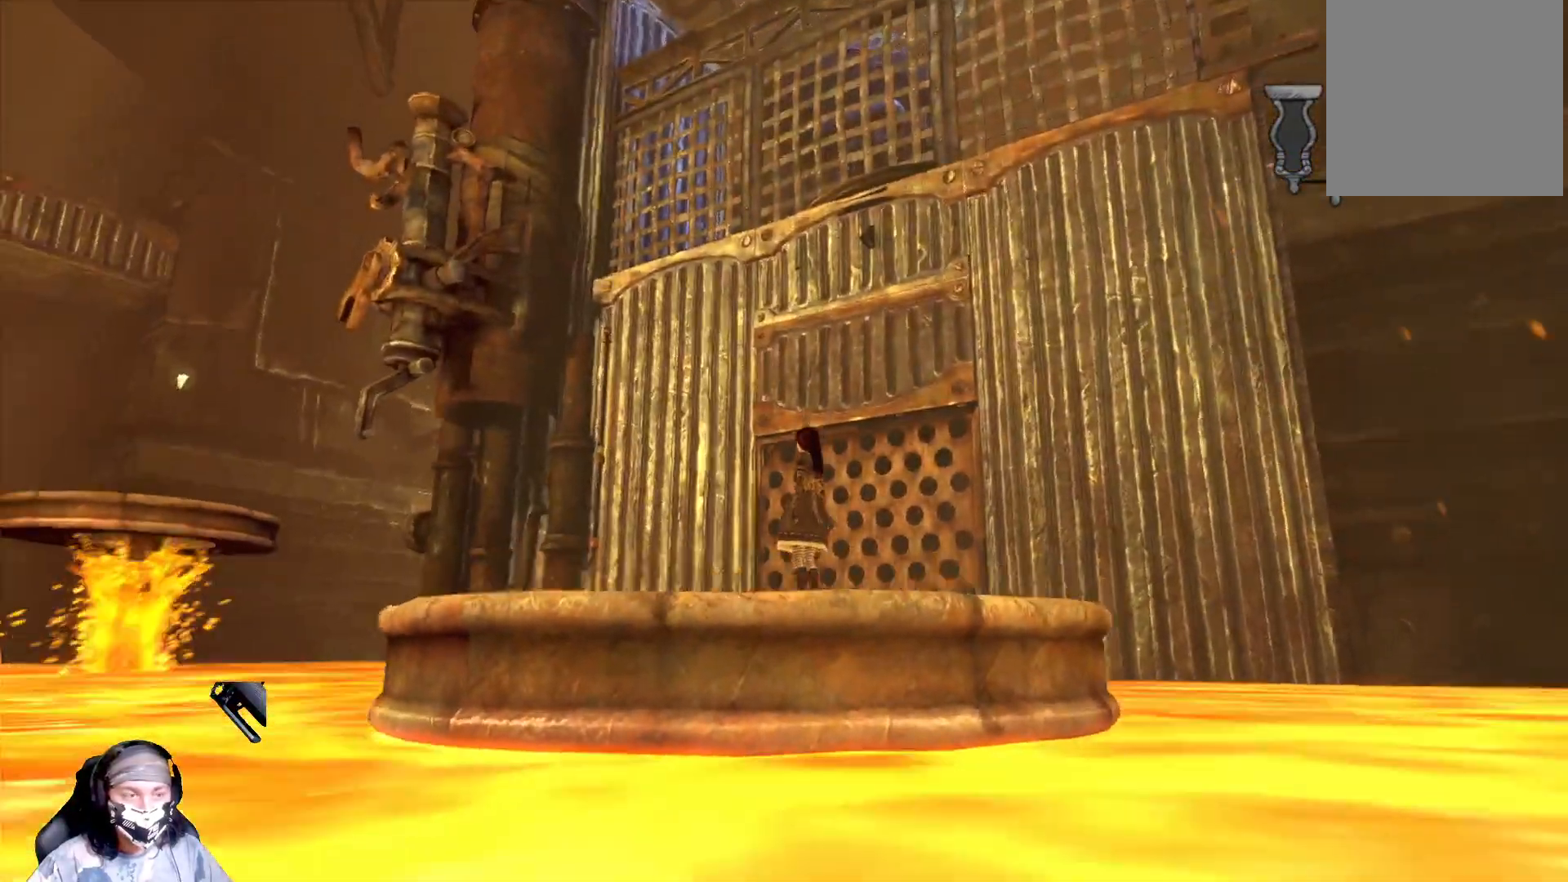
{"buttons": [], "left_stick": "center", "right_stick": "left", "events": [[367, "right_stick", "left"]]}
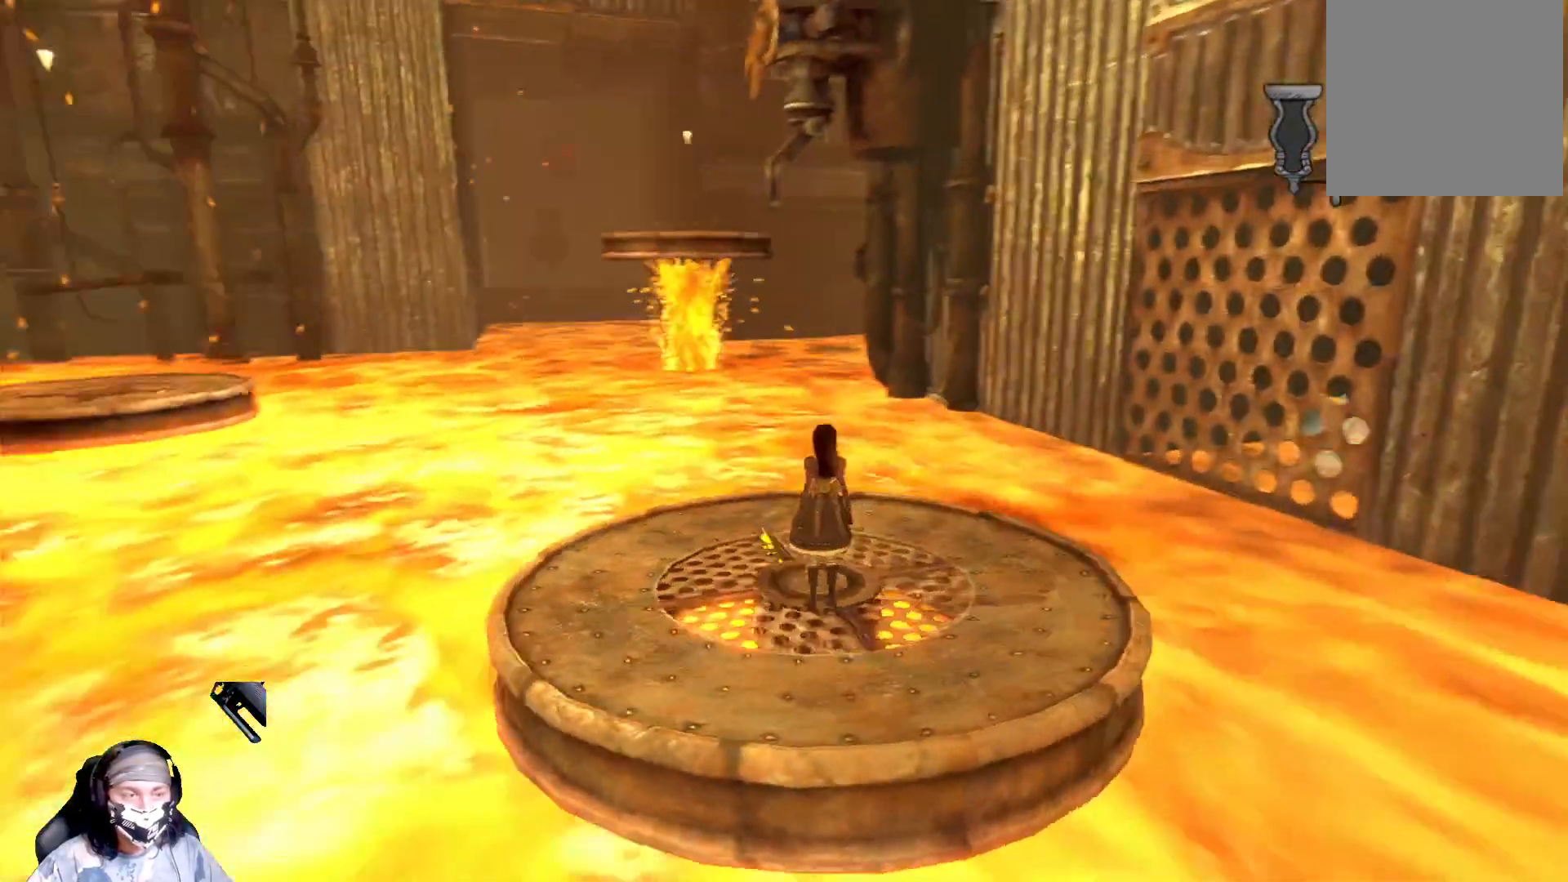
{"buttons": [], "left_stick": "center", "right_stick": "center", "events": [[267, "right_stick", "center"]]}
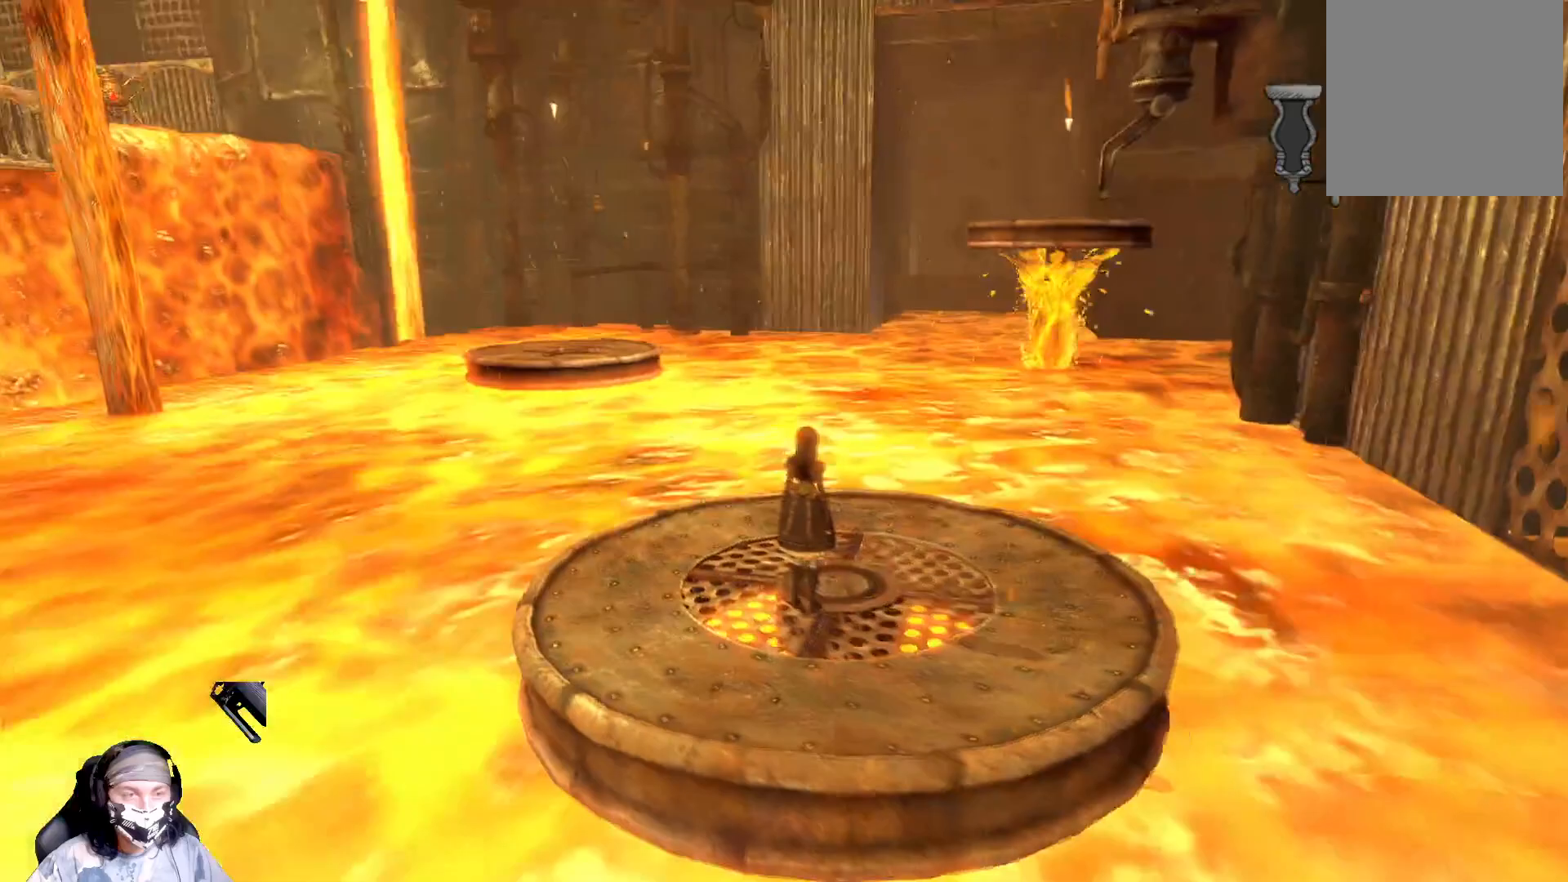
{"buttons": [], "left_stick": "center", "right_stick": "up-right", "events": [[300, "right_stick", "right"], [467, "right_stick", "up-right"]]}
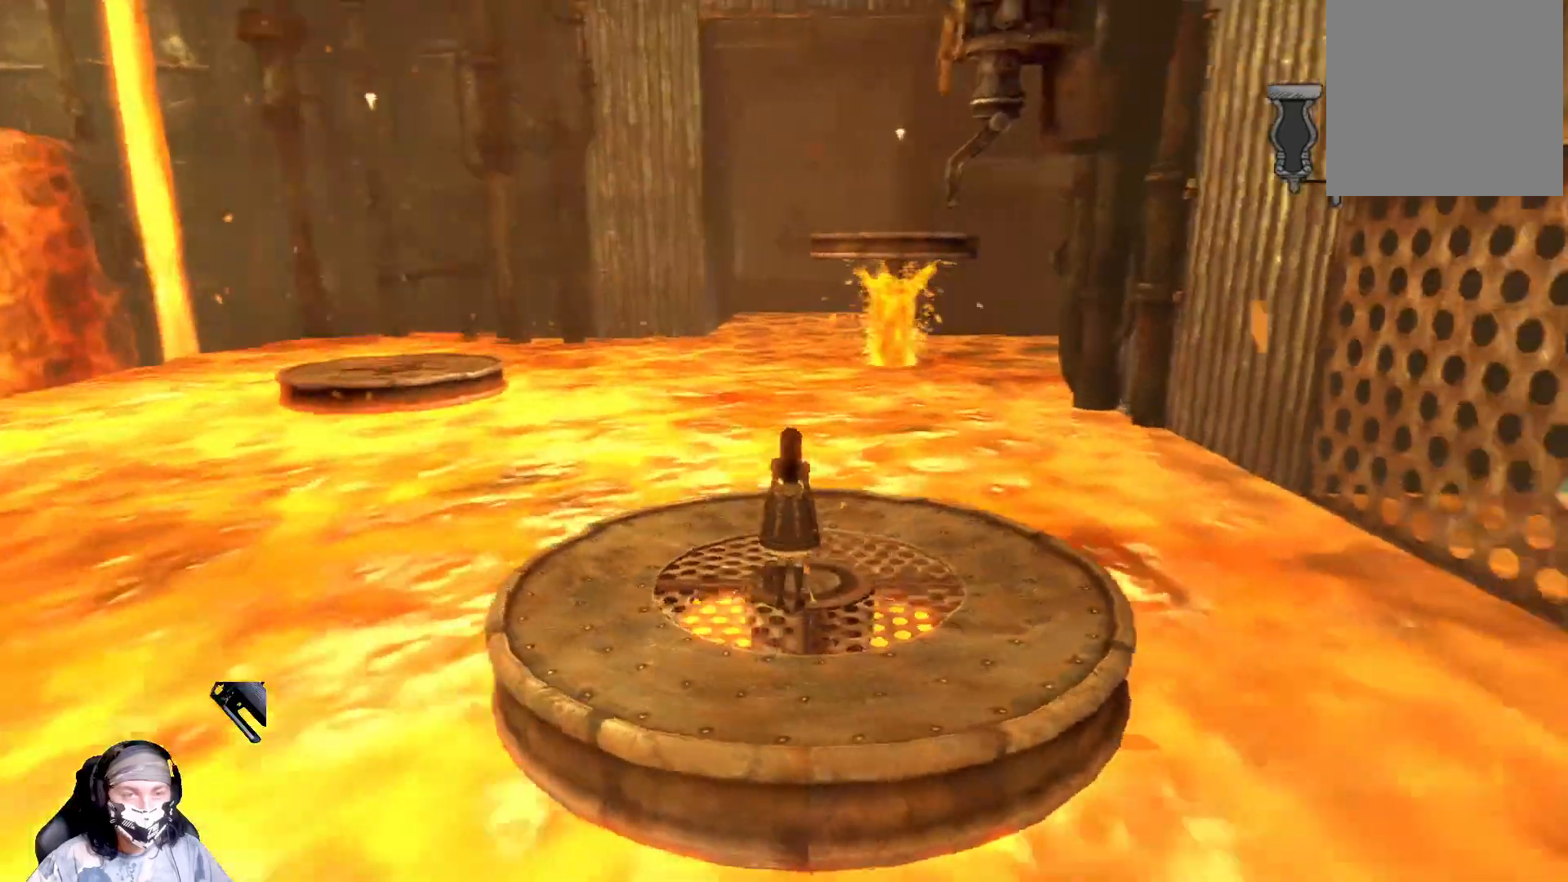
{"buttons": [], "left_stick": "center", "right_stick": "center", "events": [[200, "right_stick", "center"]]}
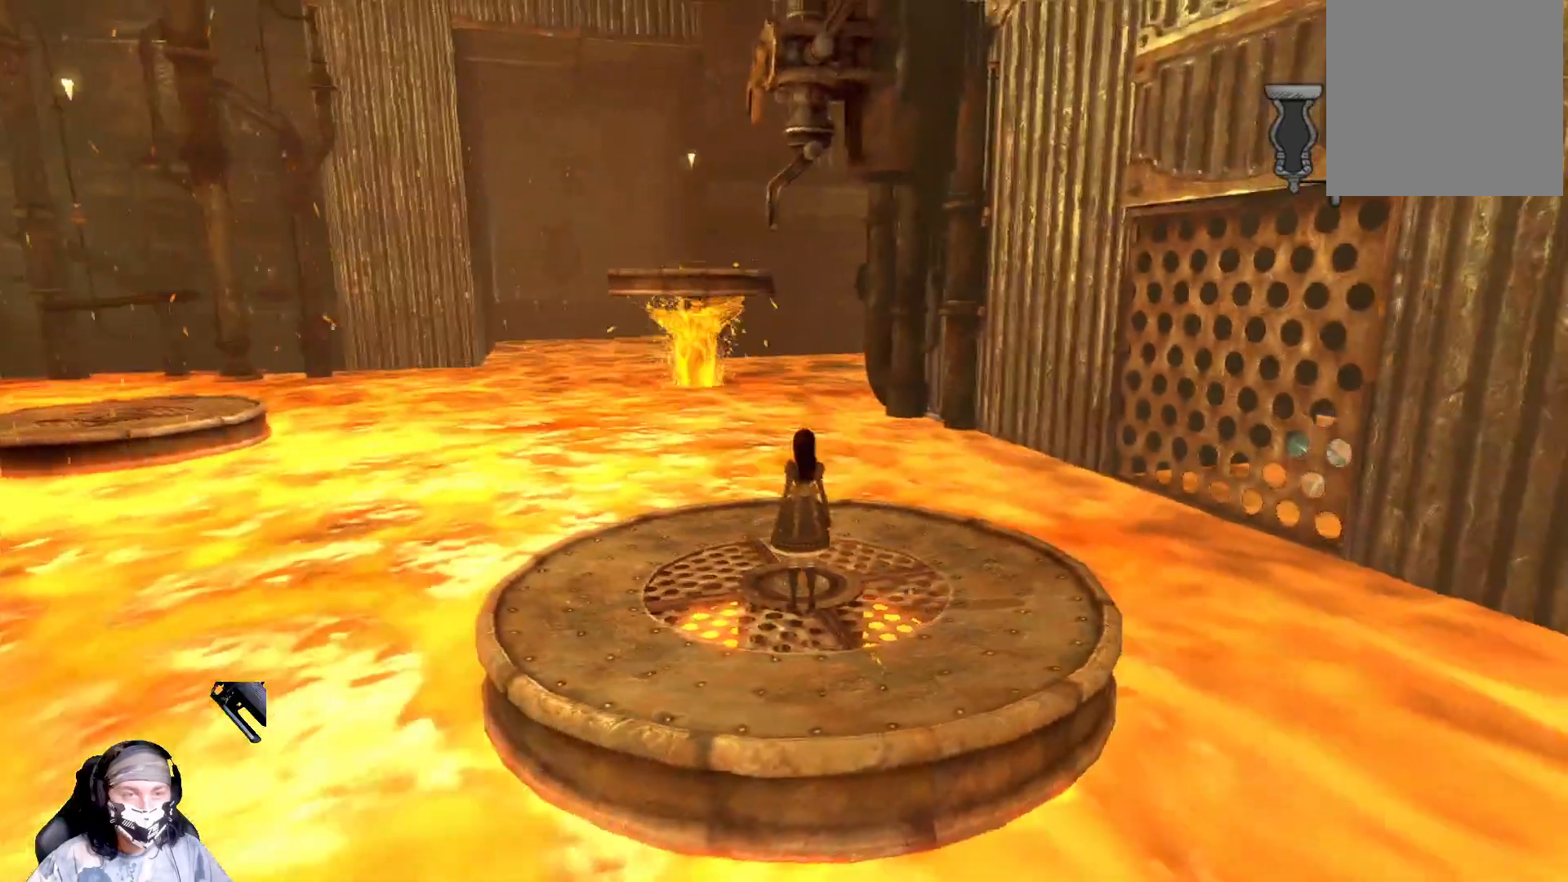
{"buttons": [], "left_stick": "center", "right_stick": "center", "events": []}
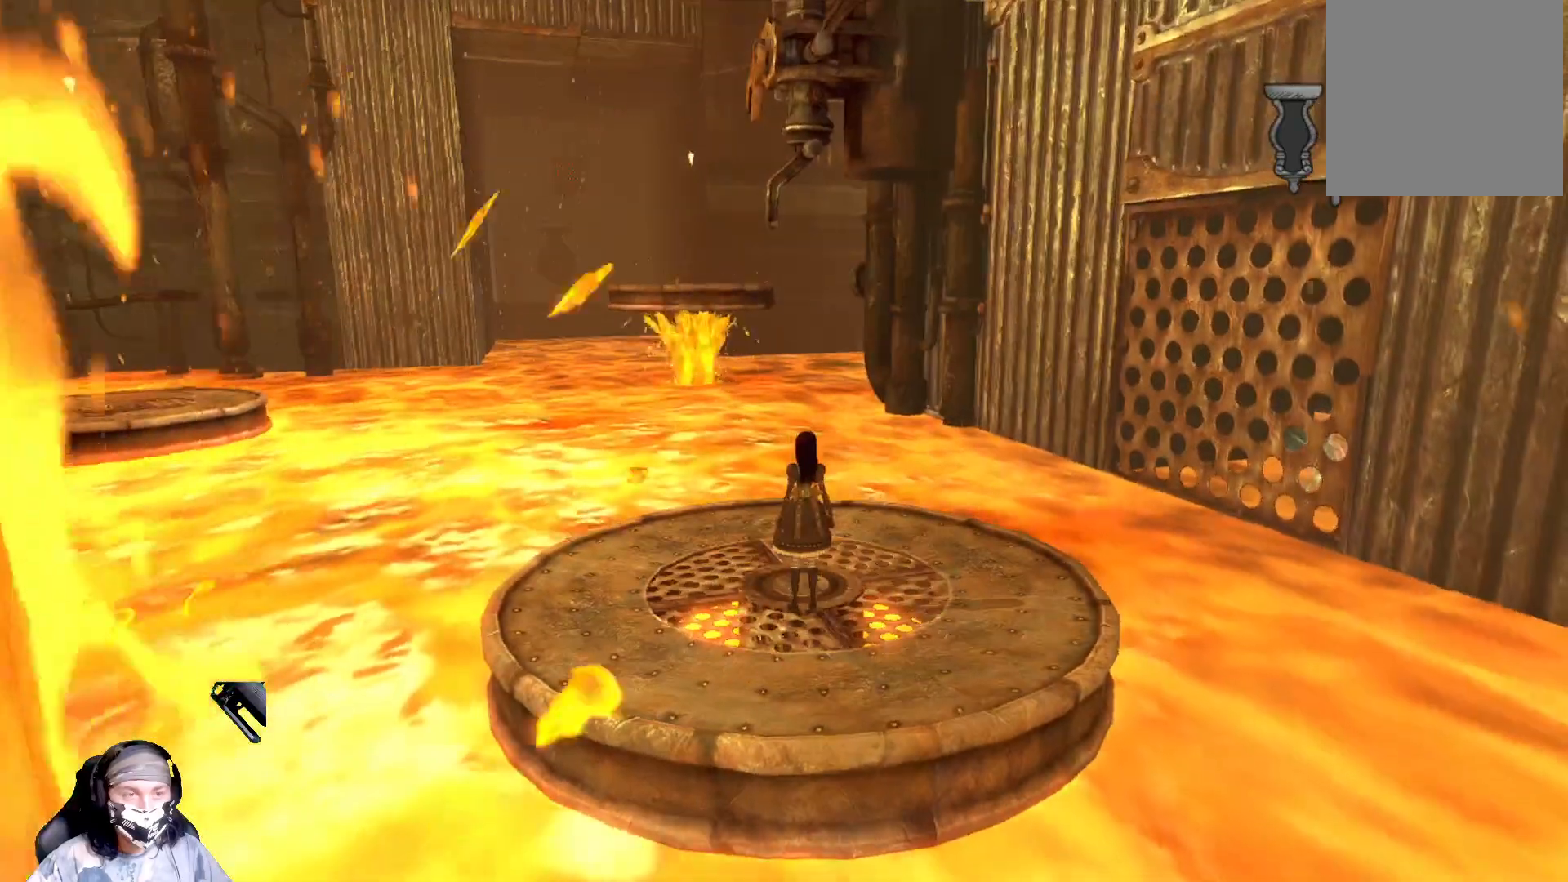
{"buttons": [], "left_stick": "center", "right_stick": "center", "events": []}
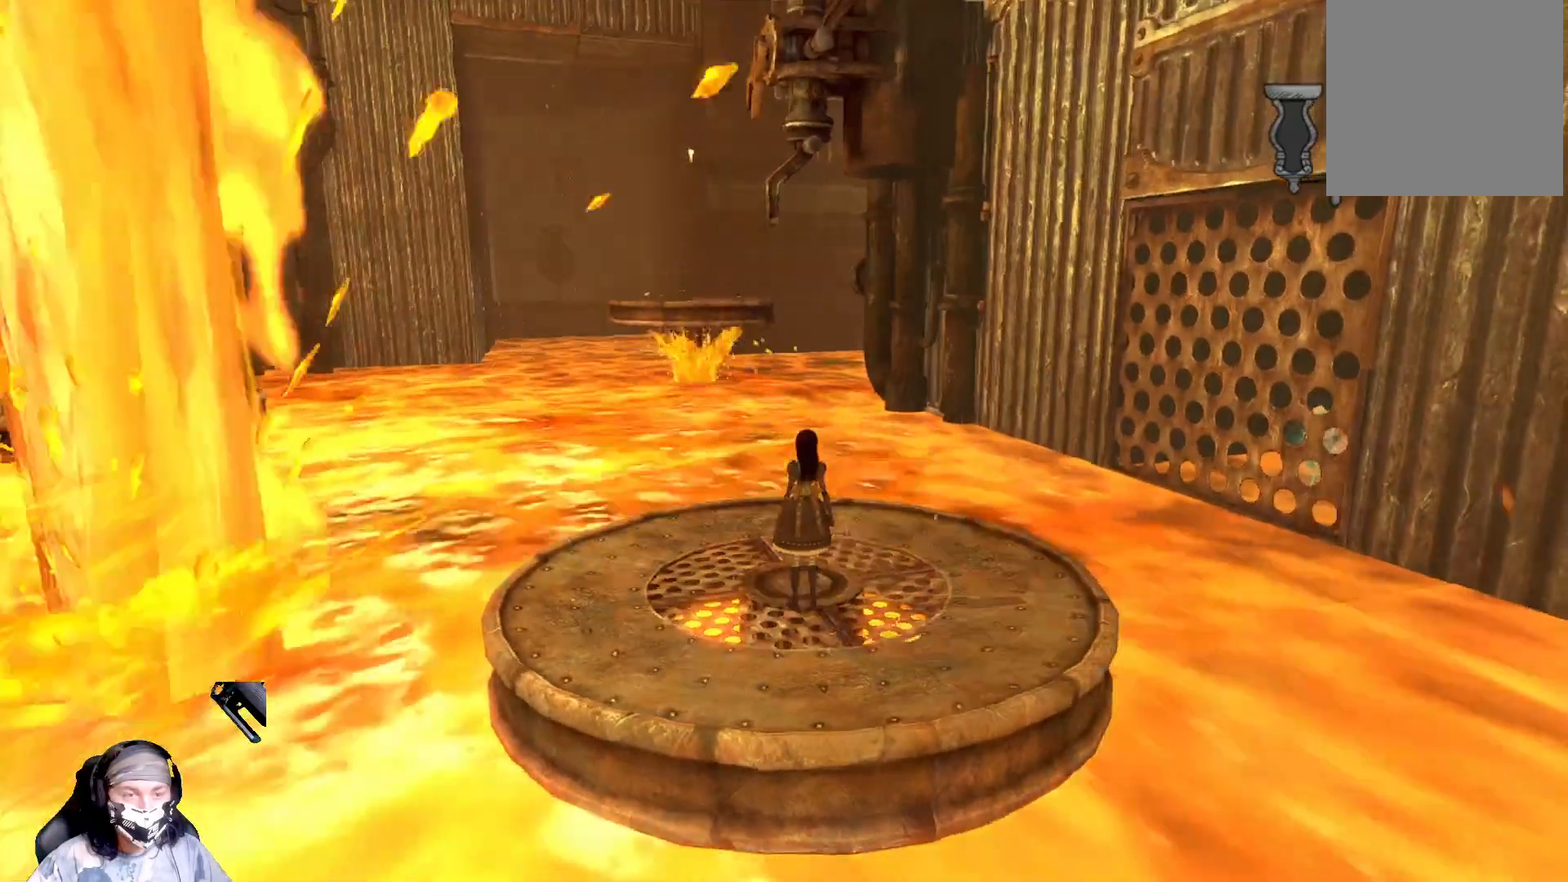
{"buttons": [], "left_stick": "center", "right_stick": "center", "events": []}
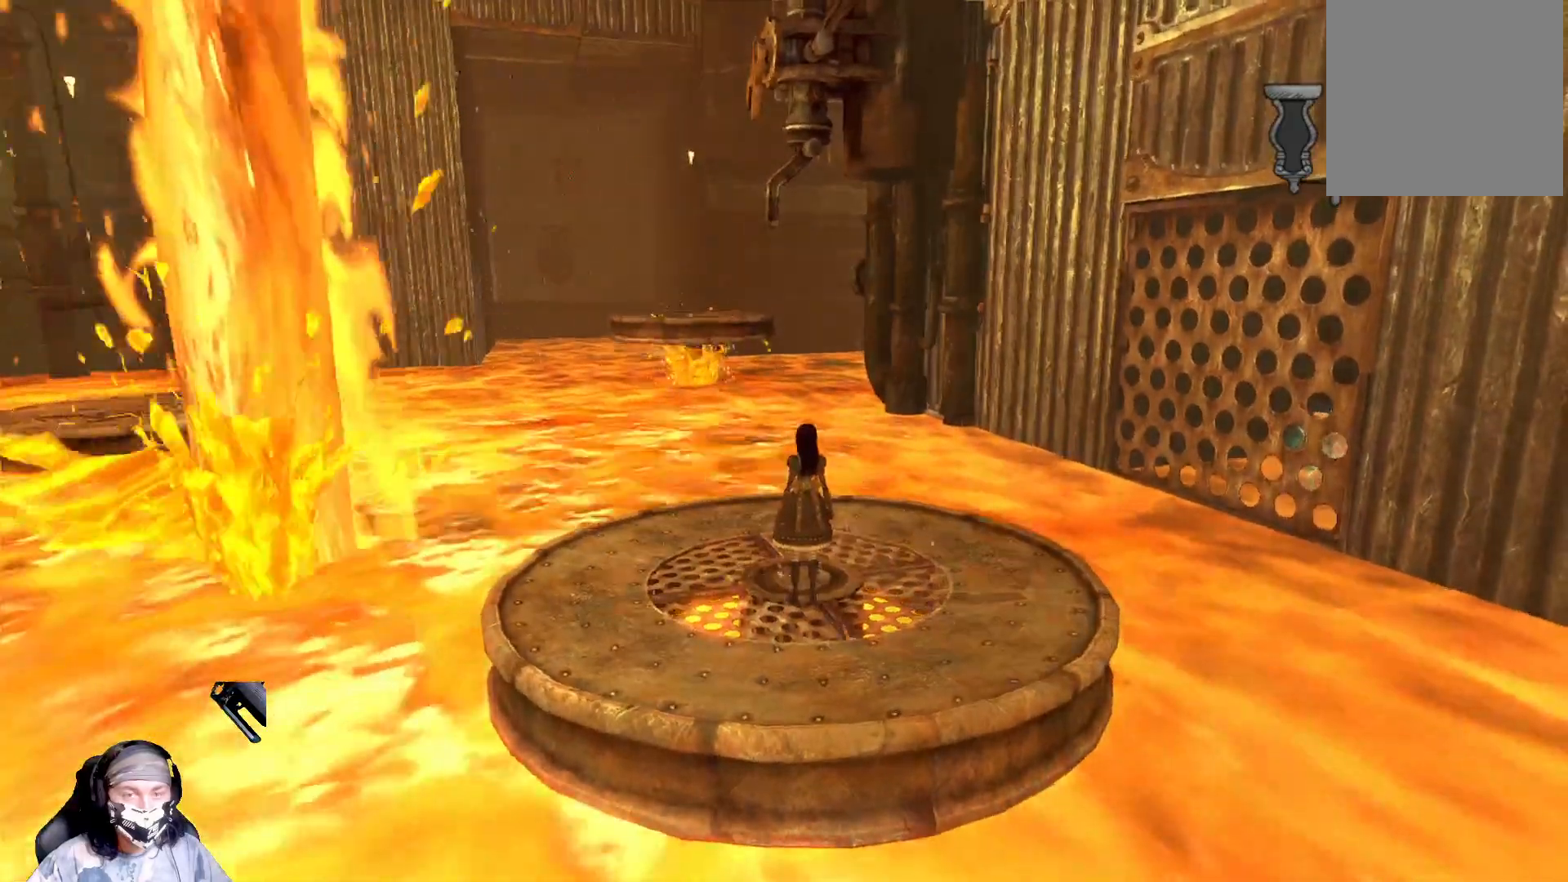
{"buttons": ["L2"], "left_stick": "center", "right_stick": "center", "events": [[33, "L2", "down"]]}
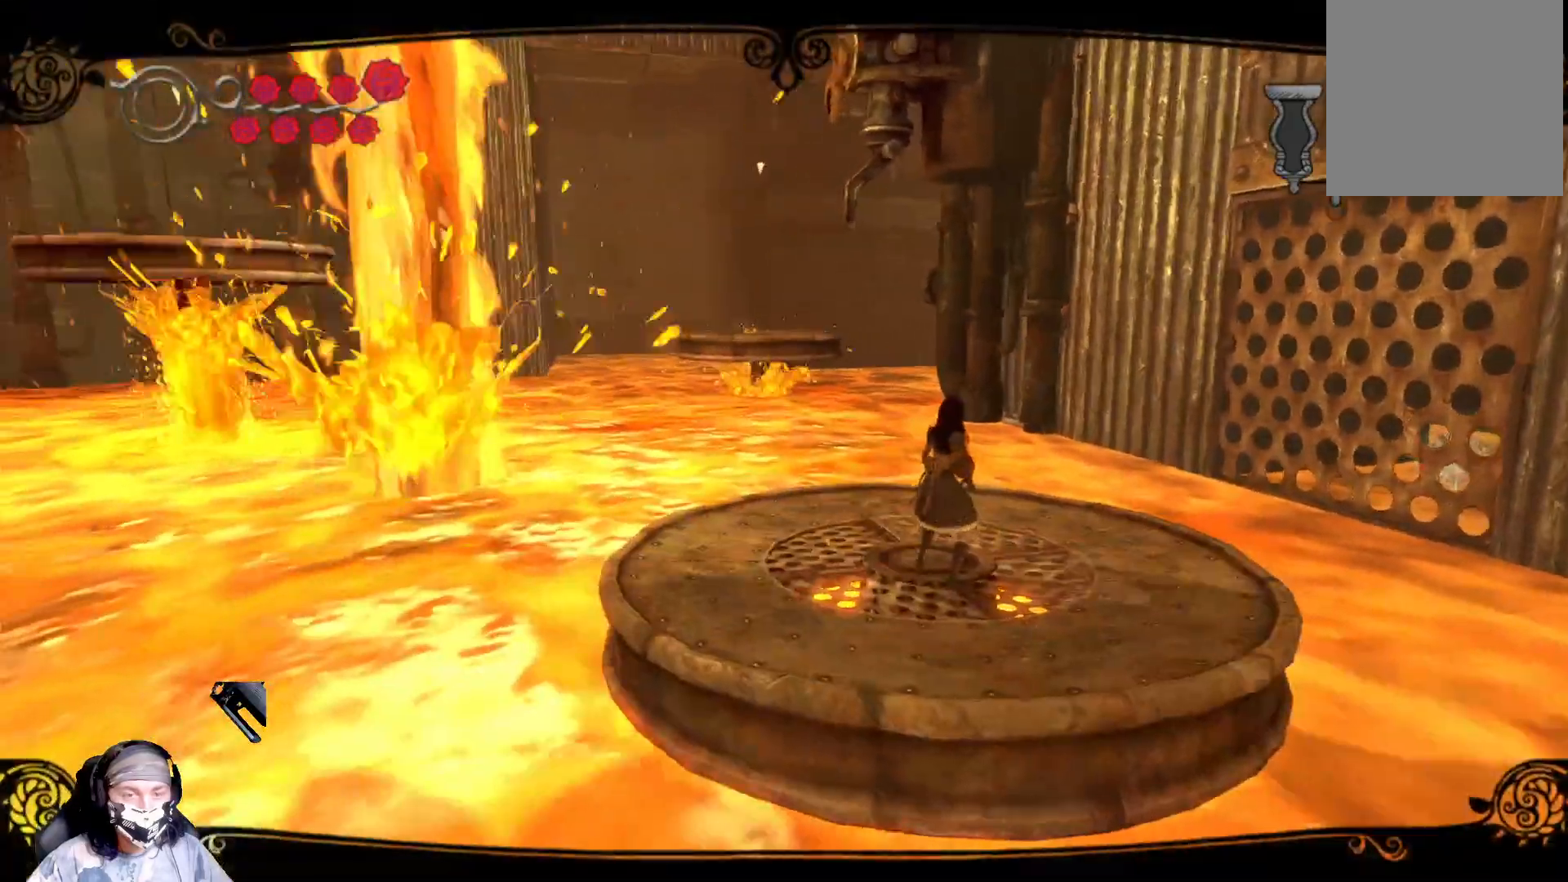
{"buttons": ["L1"], "left_stick": "center", "right_stick": "center", "events": [[67, "L2", "up"], [400, "L1", "down"]]}
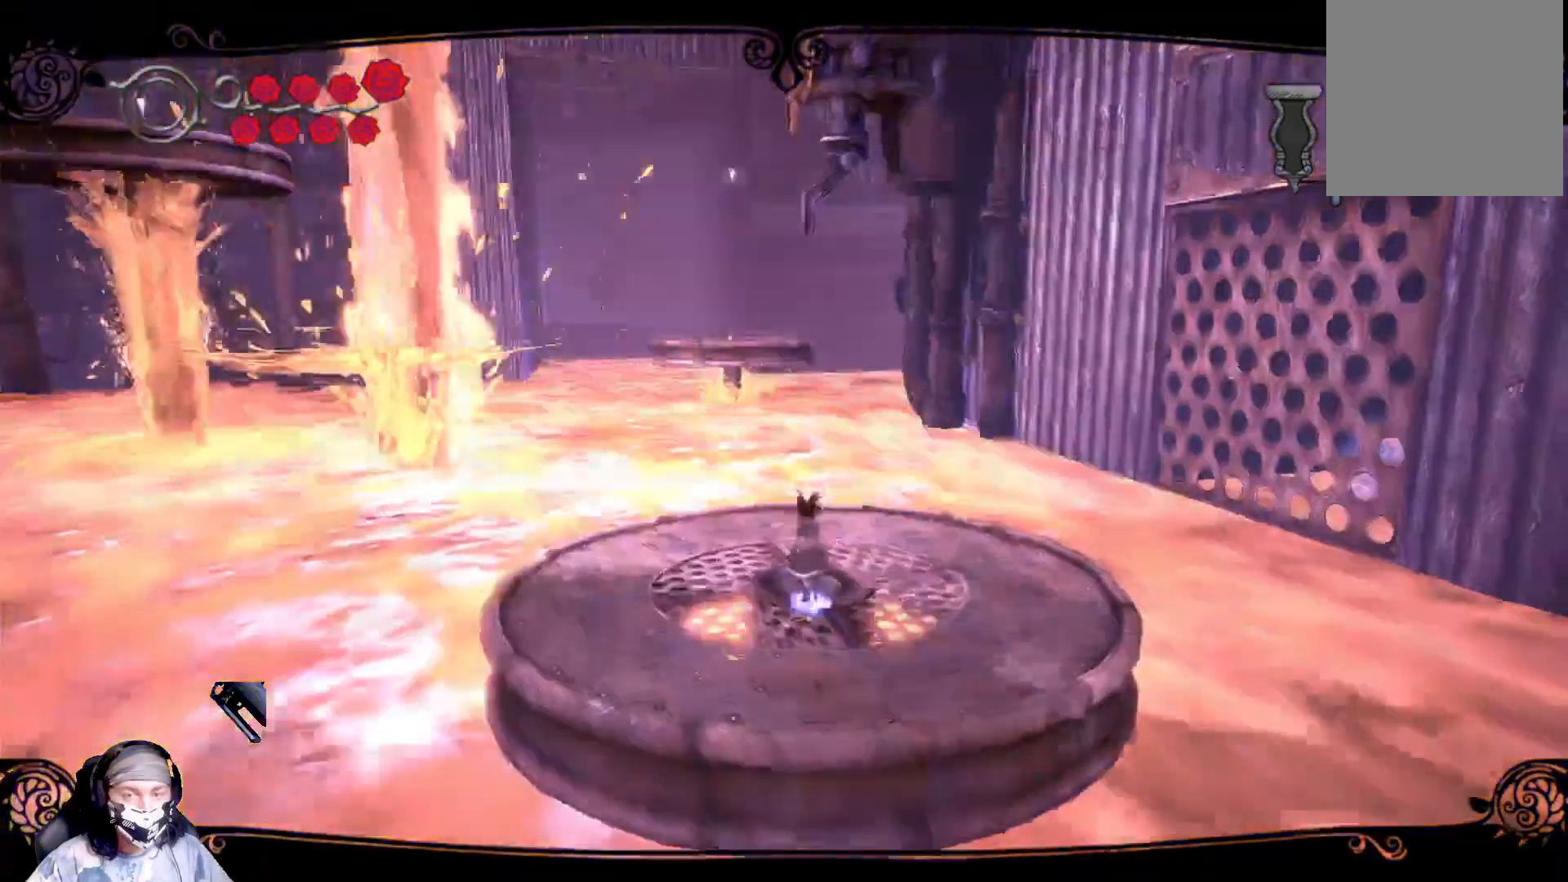
{"buttons": ["L1"], "left_stick": "center", "right_stick": "right", "events": [[400, "right_stick", "right"]]}
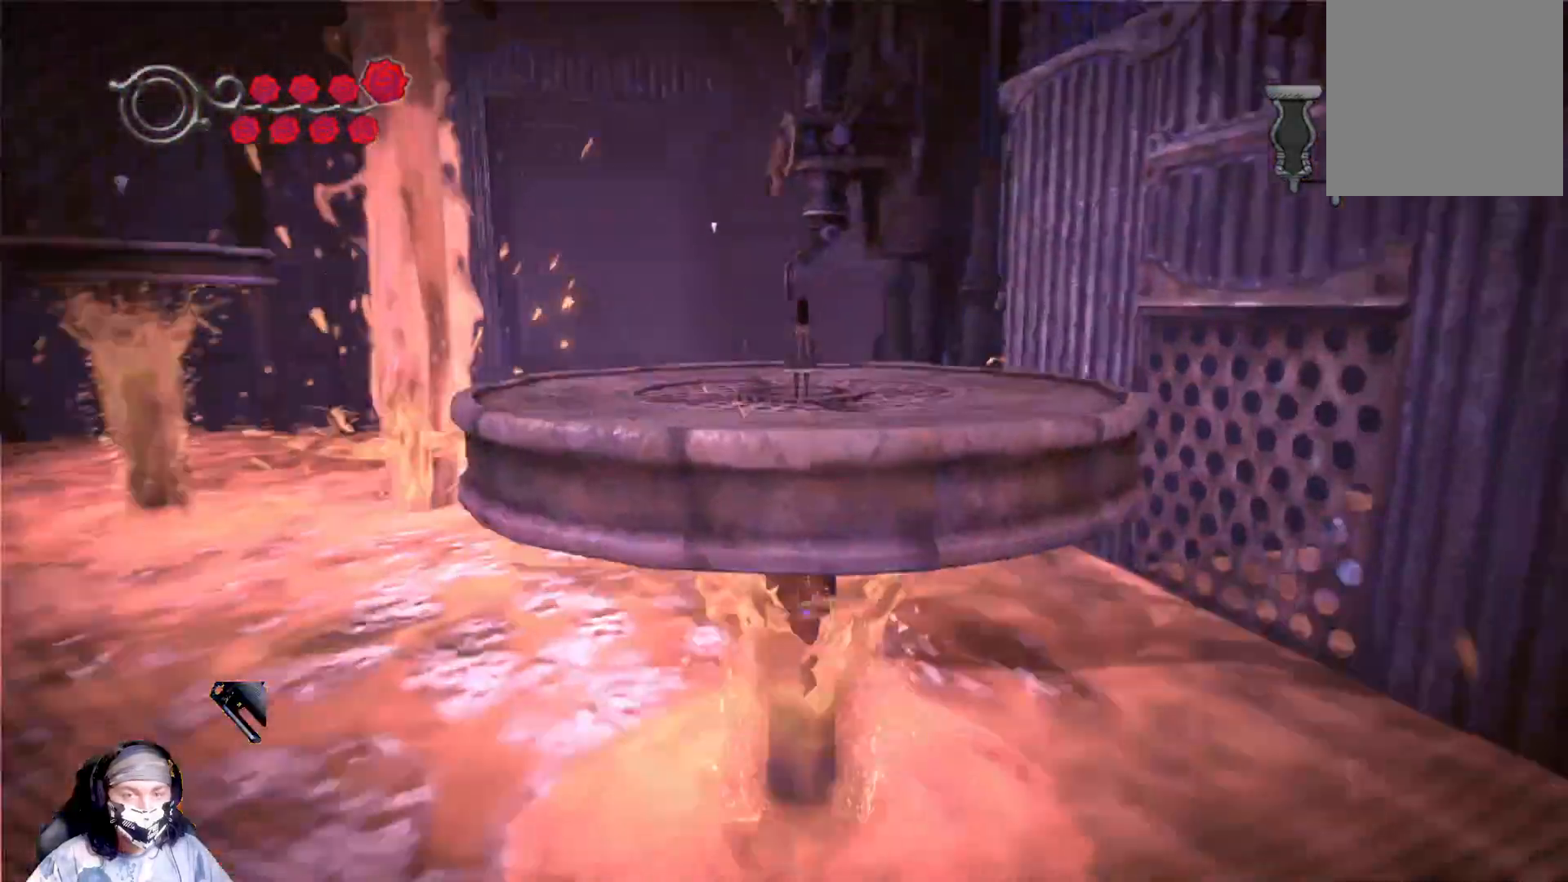
{"buttons": ["L1"], "left_stick": "center", "right_stick": "center", "events": [[200, "right_stick", "center"]]}
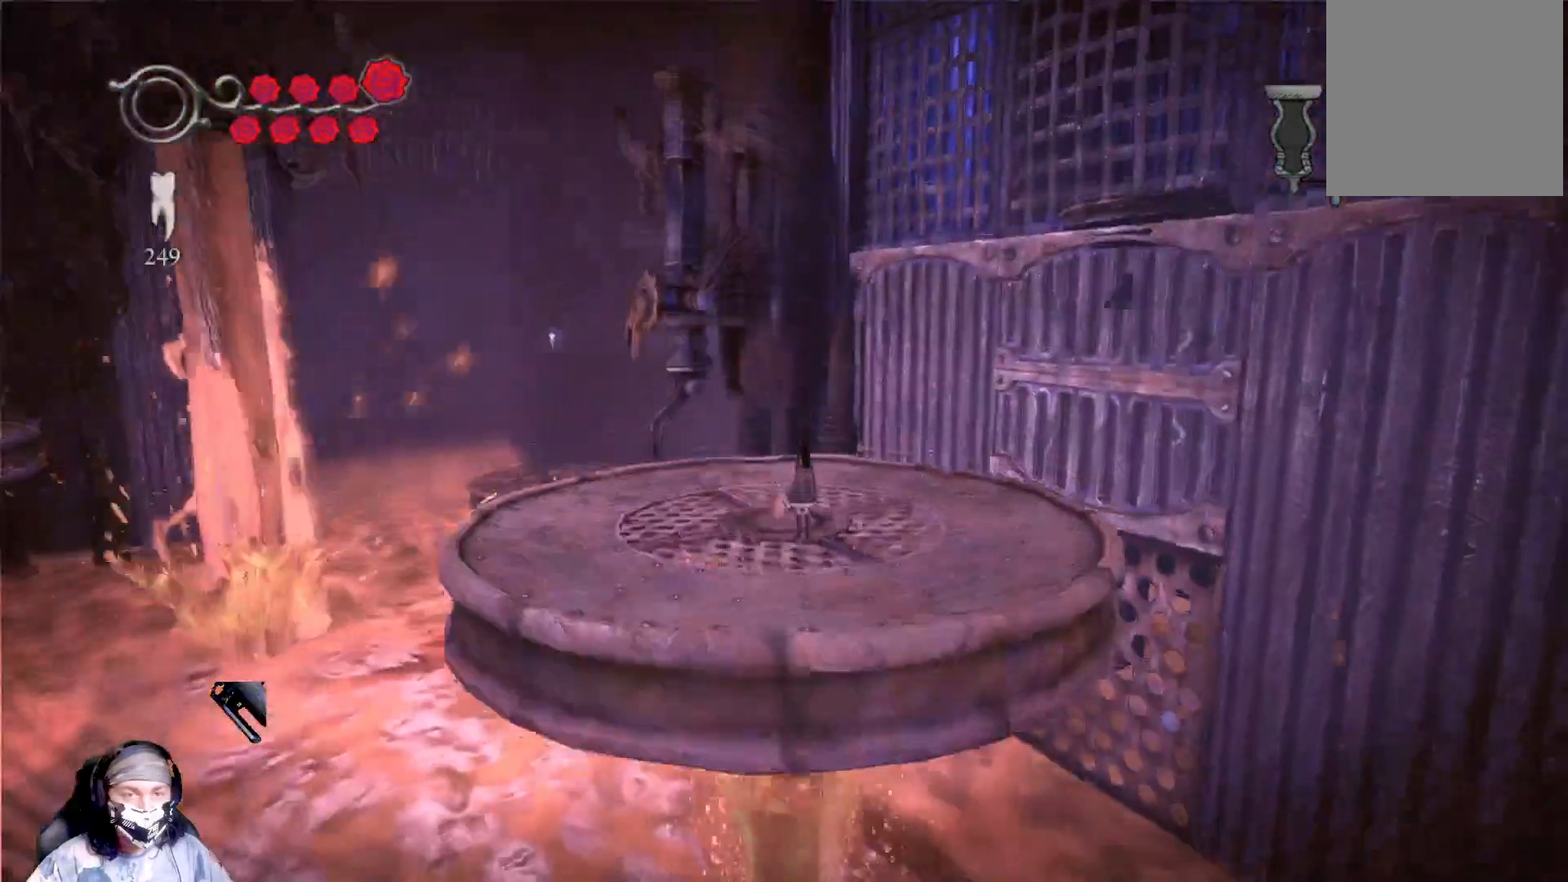
{"buttons": ["L1"], "left_stick": "center", "right_stick": "left", "events": [[233, "right_stick", "left"]]}